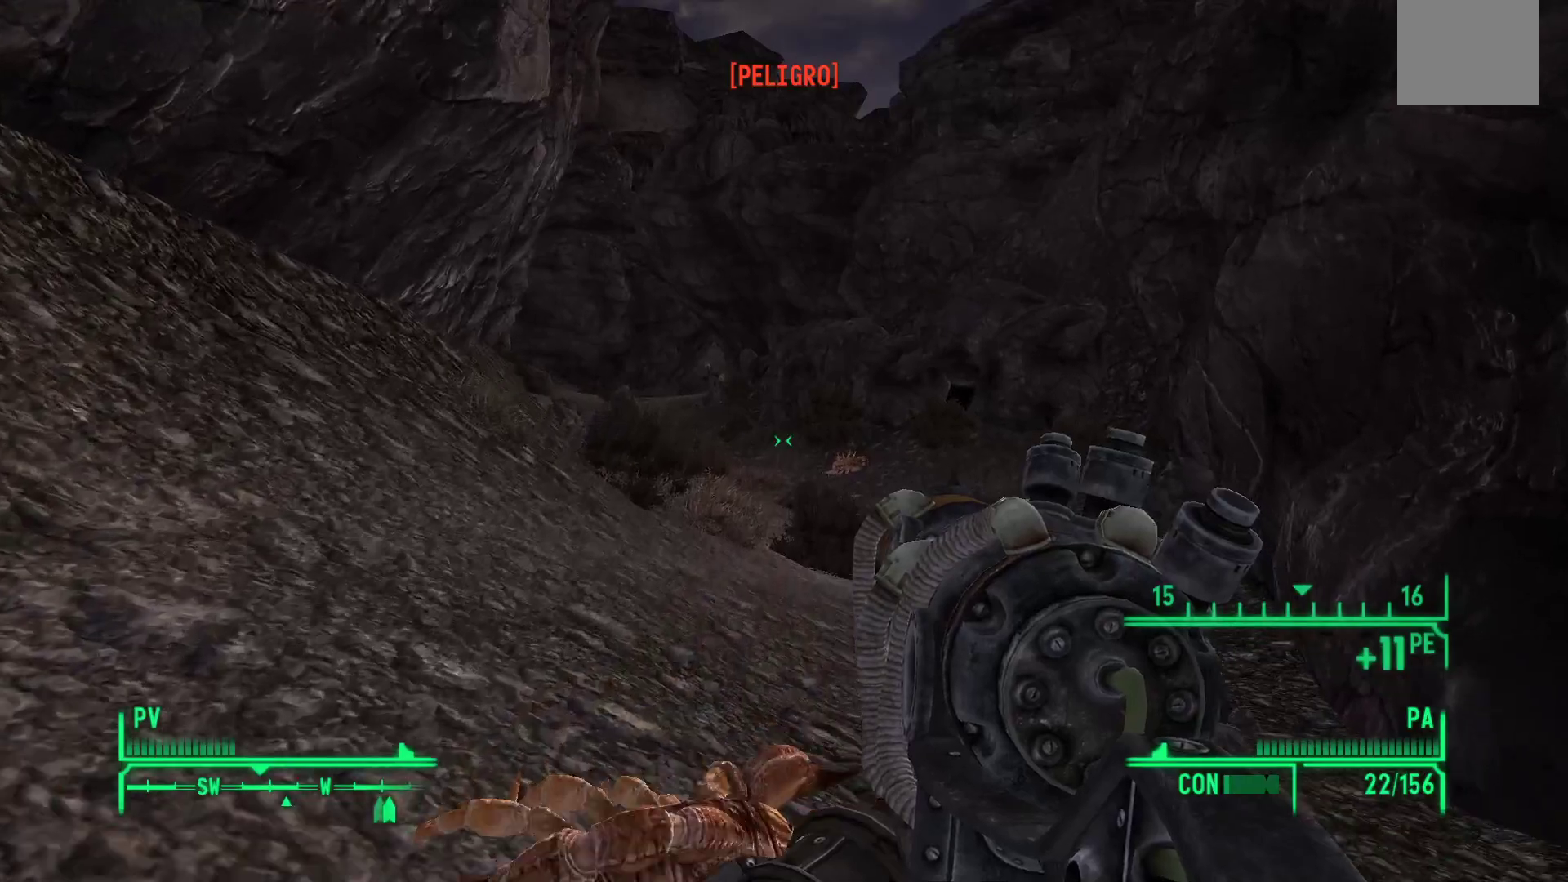
Gameplay with a controller (Xbox layout); each line is a JSON object with the inputs held at the frame after it. "events" lists button and stick changes between this image and that frame as [ms after this image, input, new state], when the widget could be followed in between.
{"buttons": [], "left_stick": "up", "right_stick": "center", "events": []}
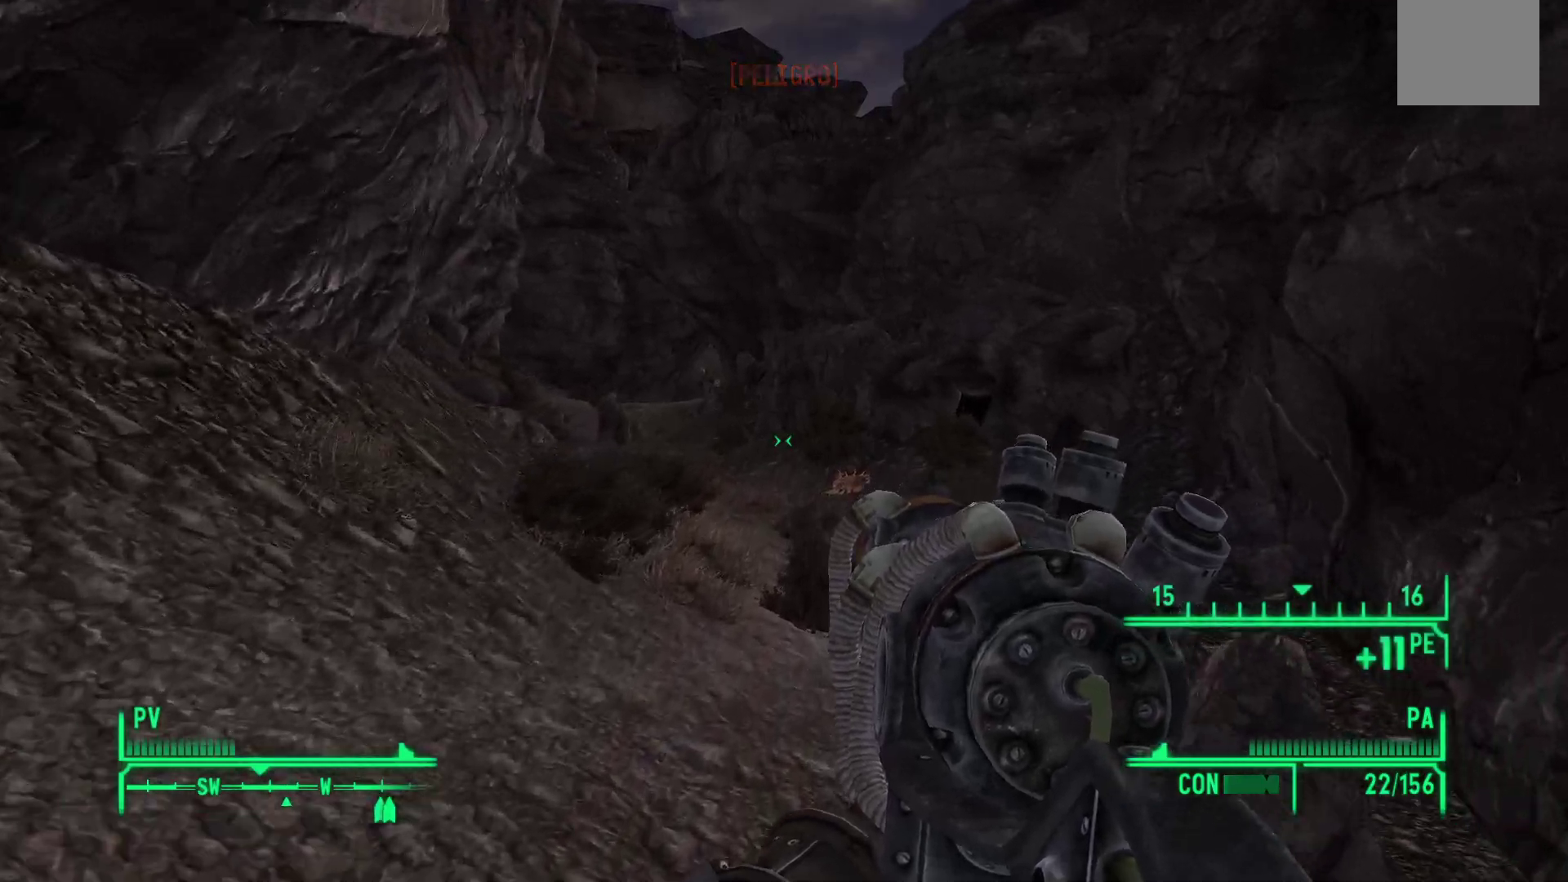
{"buttons": ["X"], "left_stick": "up", "right_stick": "center", "events": [[483, "X", "down"]]}
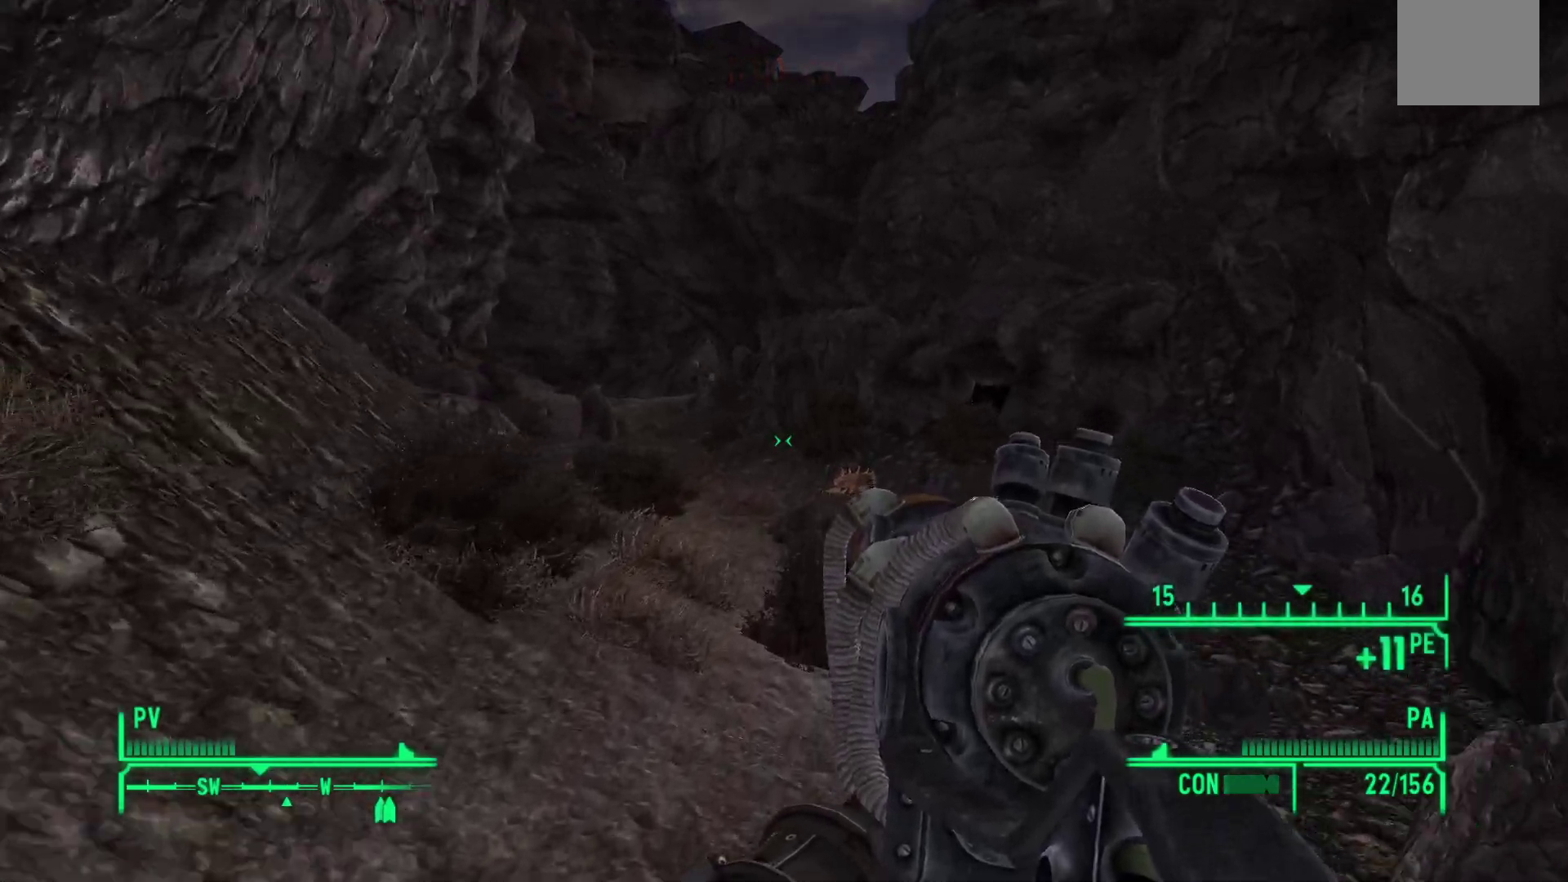
{"buttons": [], "left_stick": "up", "right_stick": "center", "events": [[83, "X", "up"]]}
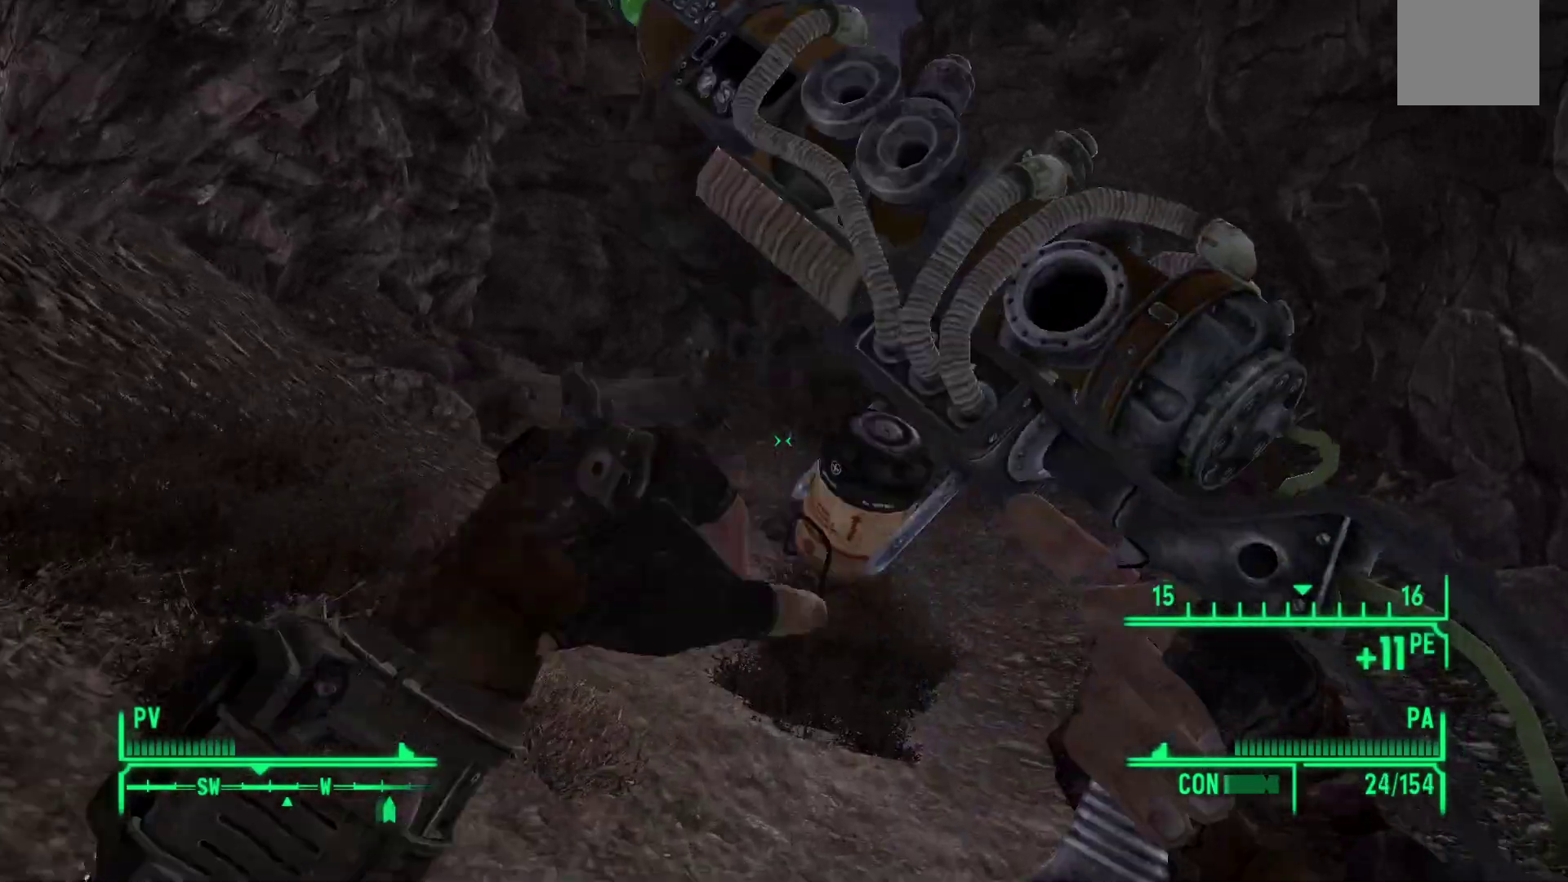
{"buttons": [], "left_stick": "up", "right_stick": "center", "events": [[50, "right_stick", "left"], [217, "right_stick", "center"]]}
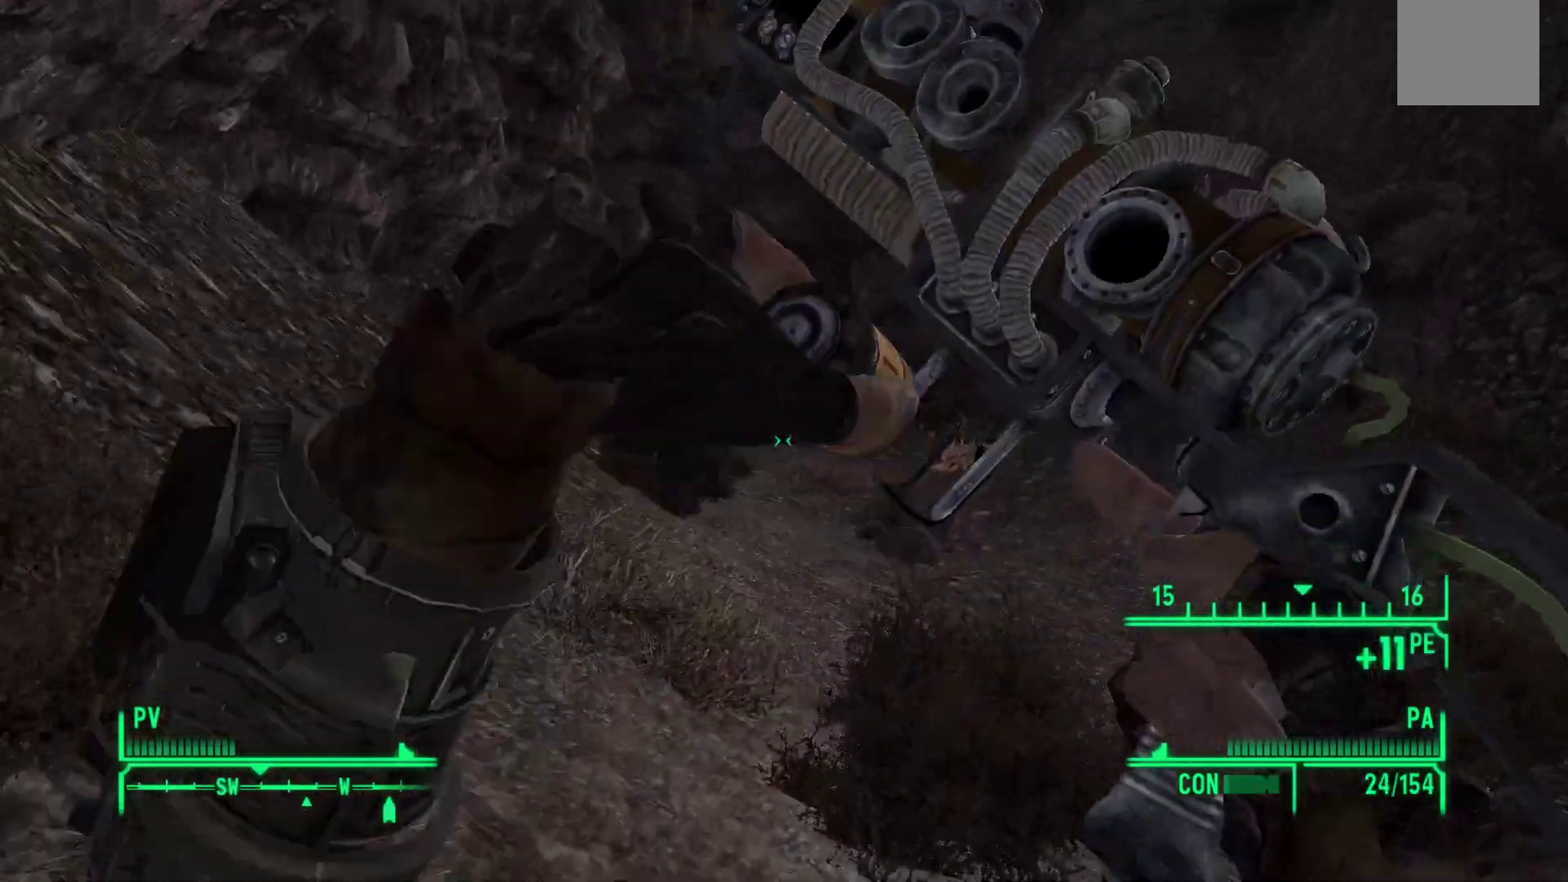
{"buttons": [], "left_stick": "up", "right_stick": "center", "events": []}
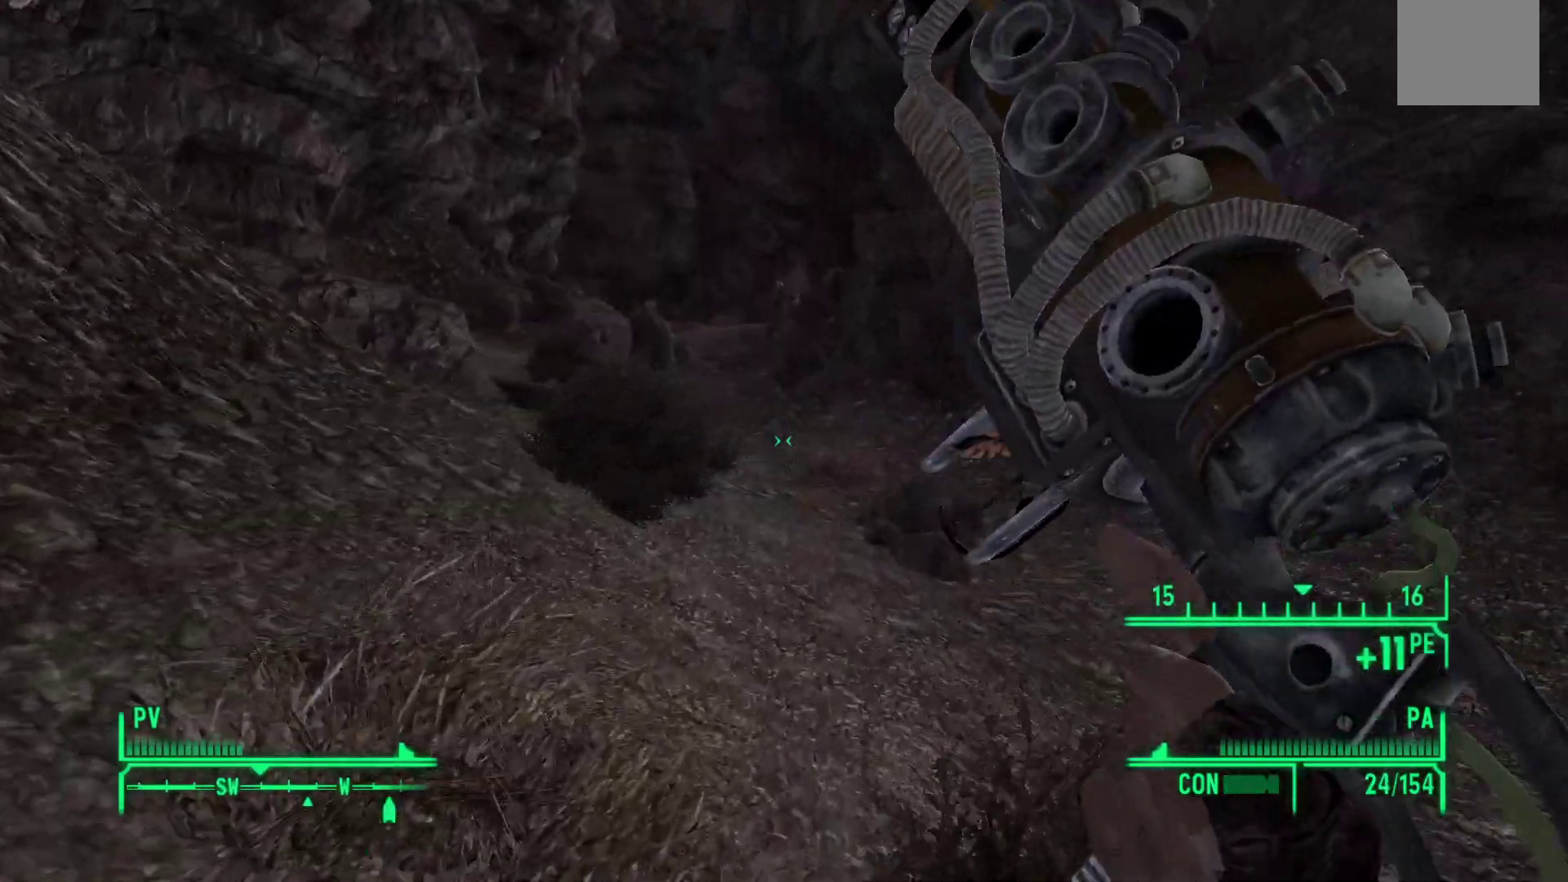
{"buttons": [], "left_stick": "up", "right_stick": "center", "events": [[267, "right_stick", "up-left"], [450, "right_stick", "center"]]}
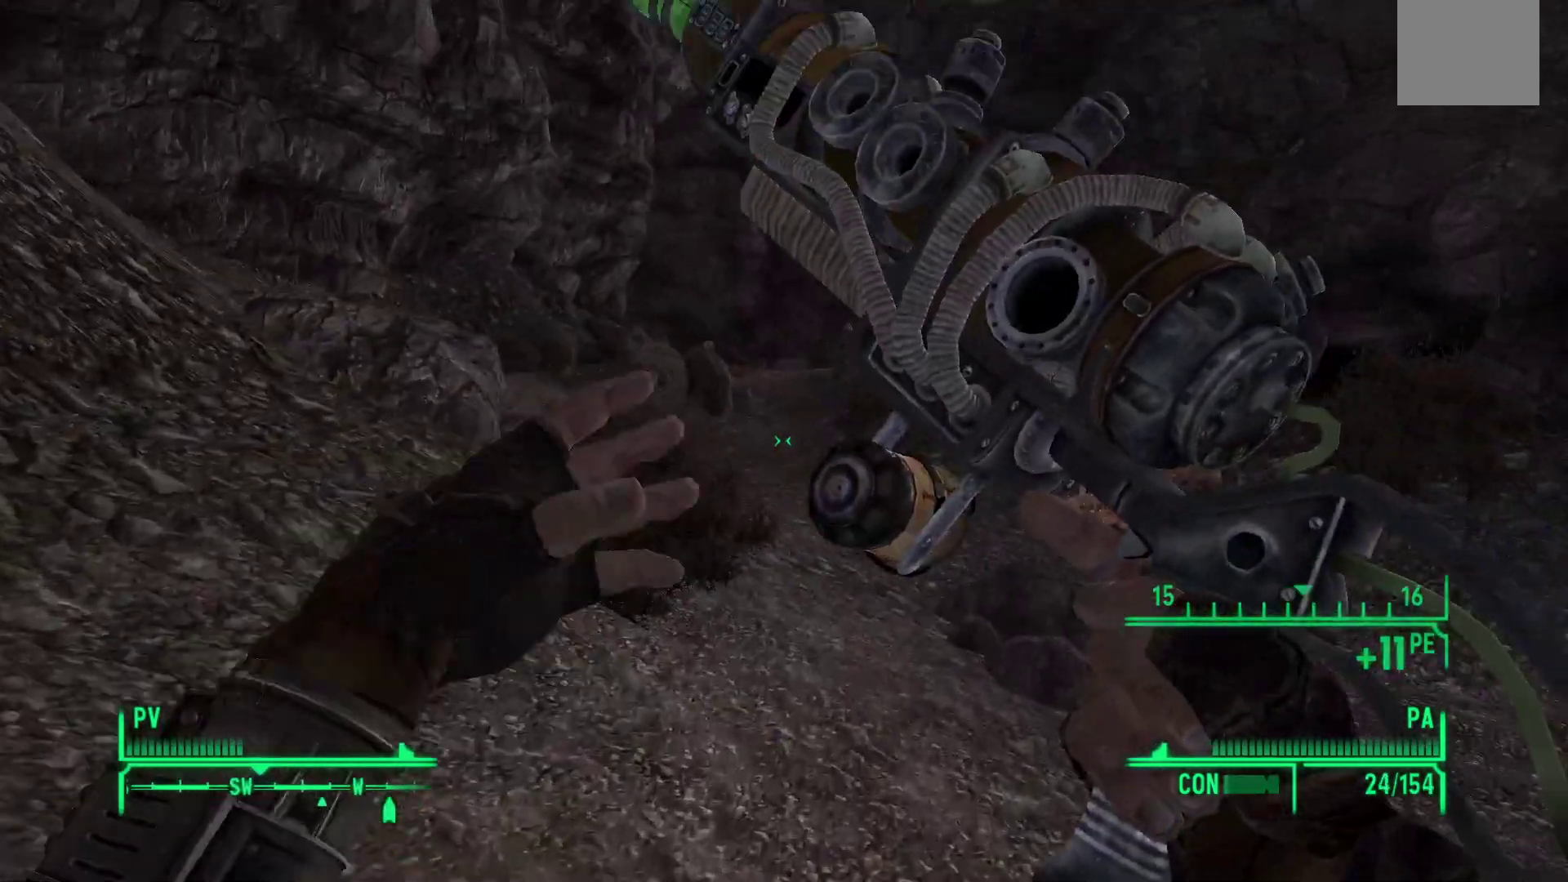
{"buttons": [], "left_stick": "up", "right_stick": "center", "events": []}
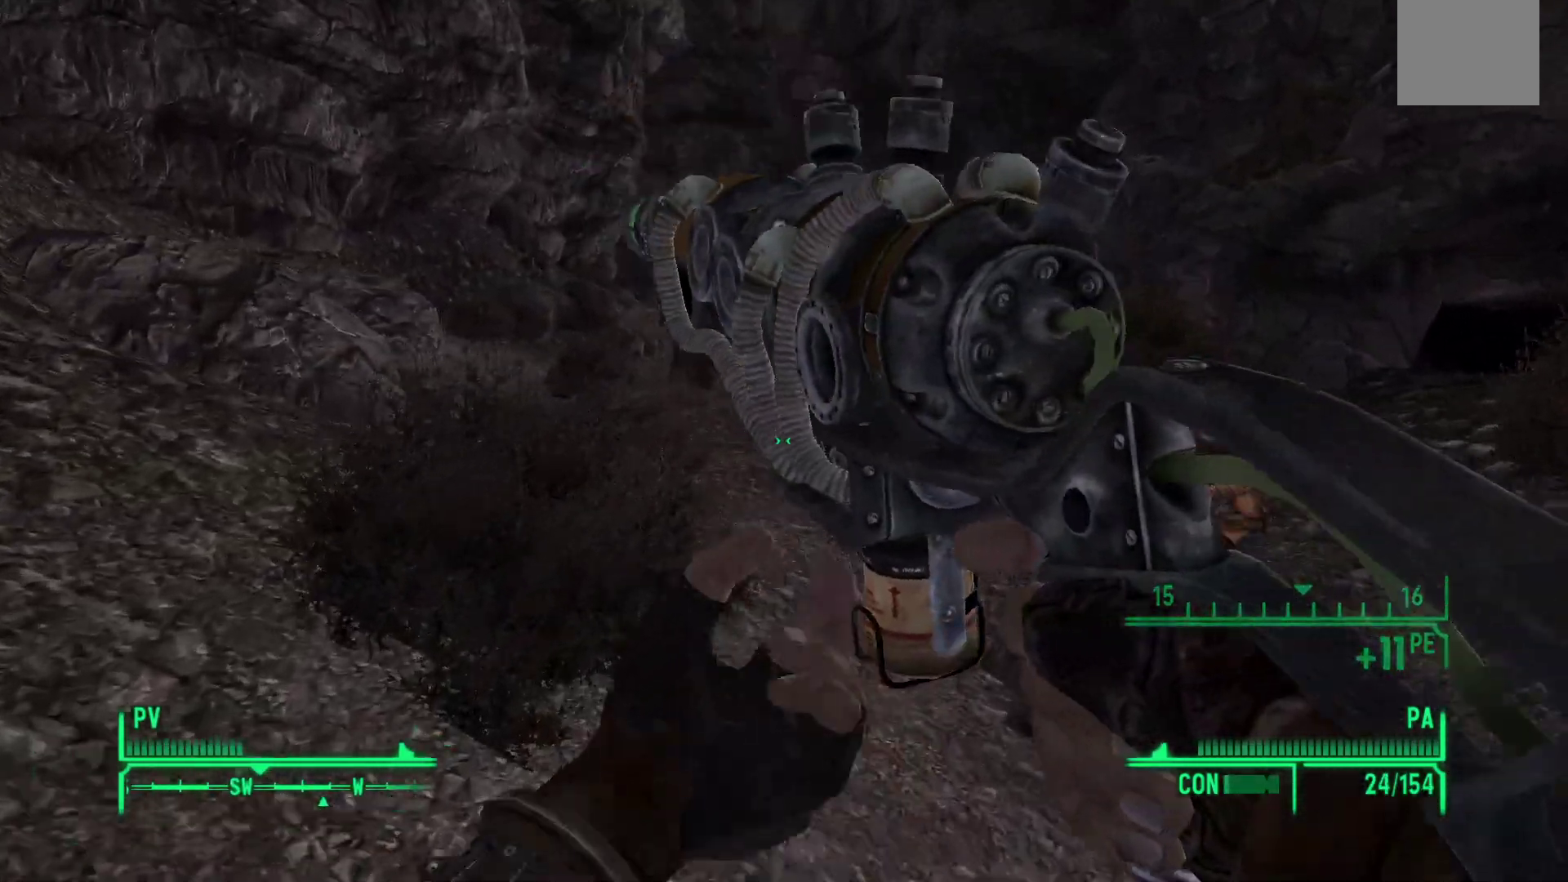
{"buttons": [], "left_stick": "up", "right_stick": "center", "events": []}
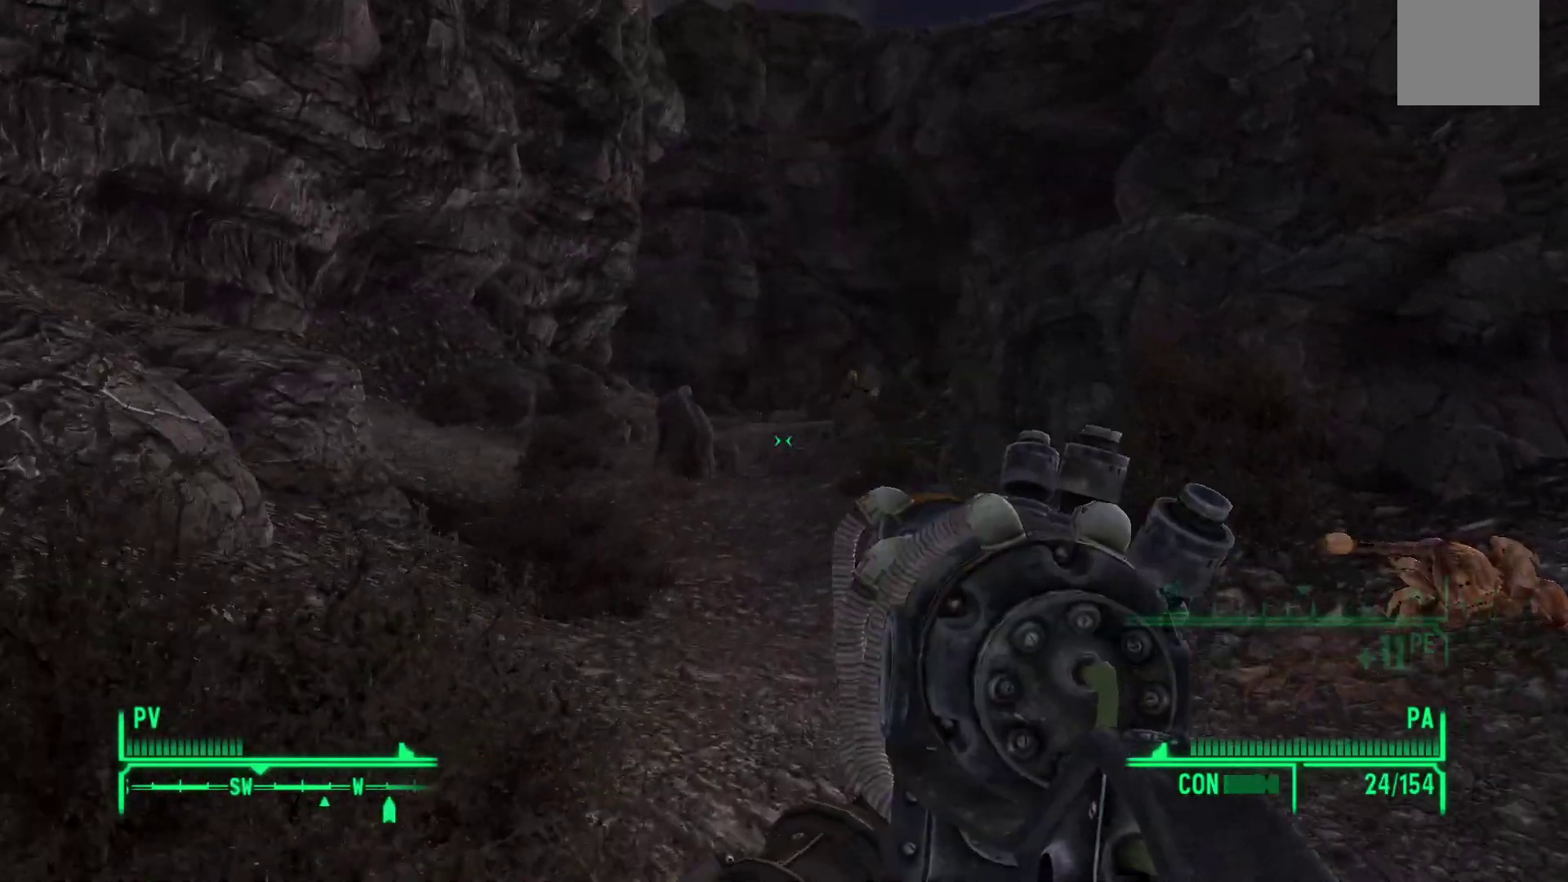
{"buttons": [], "left_stick": "up", "right_stick": "left", "events": [[300, "right_stick", "left"]]}
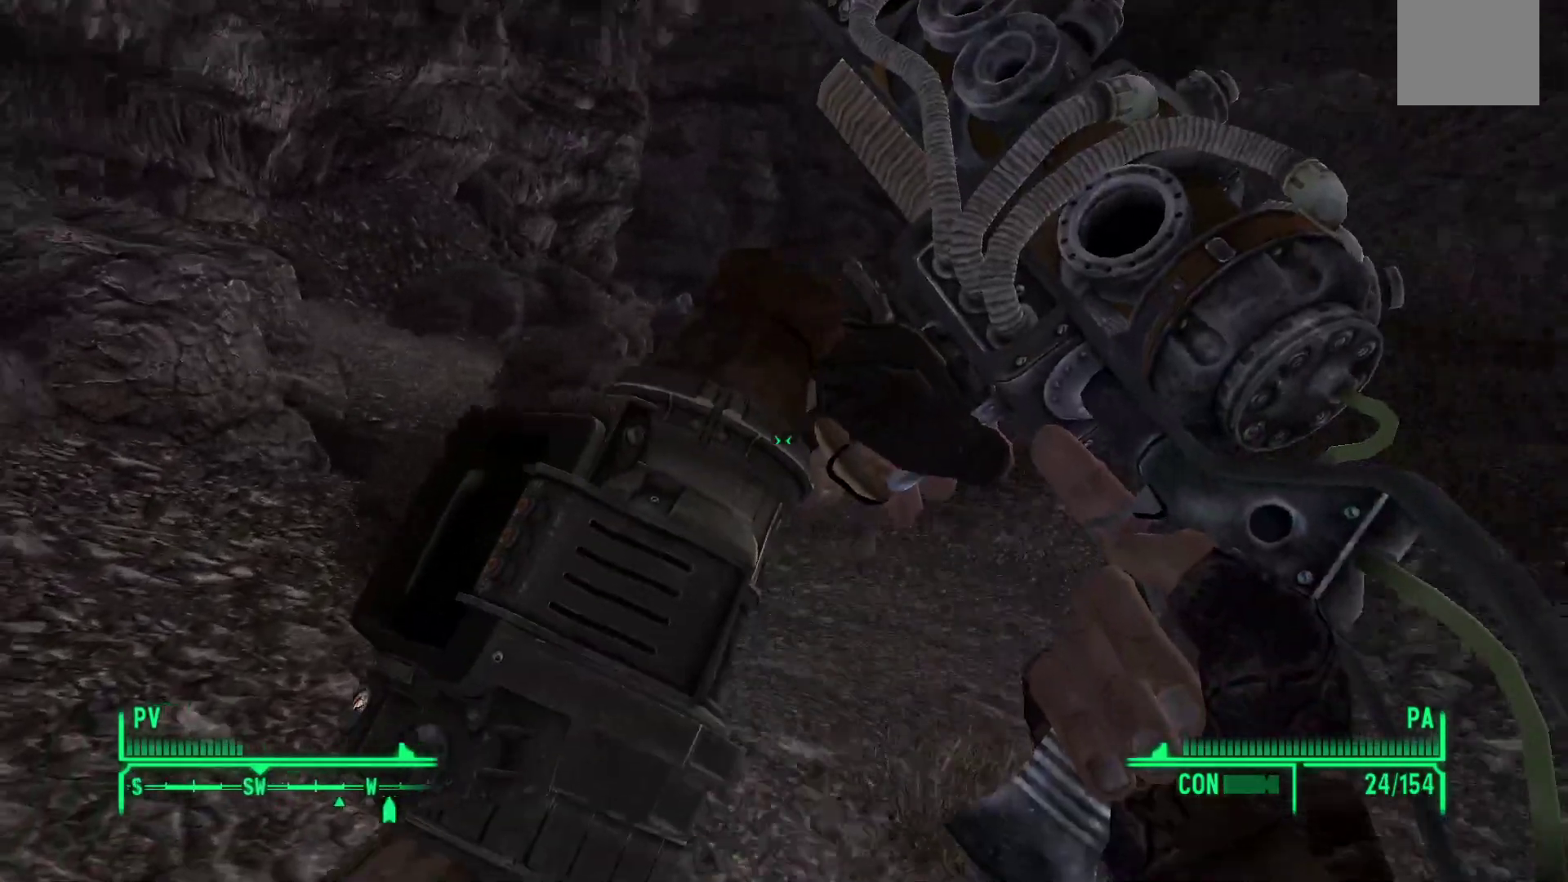
{"buttons": [], "left_stick": "up", "right_stick": "center", "events": [[50, "right_stick", "center"]]}
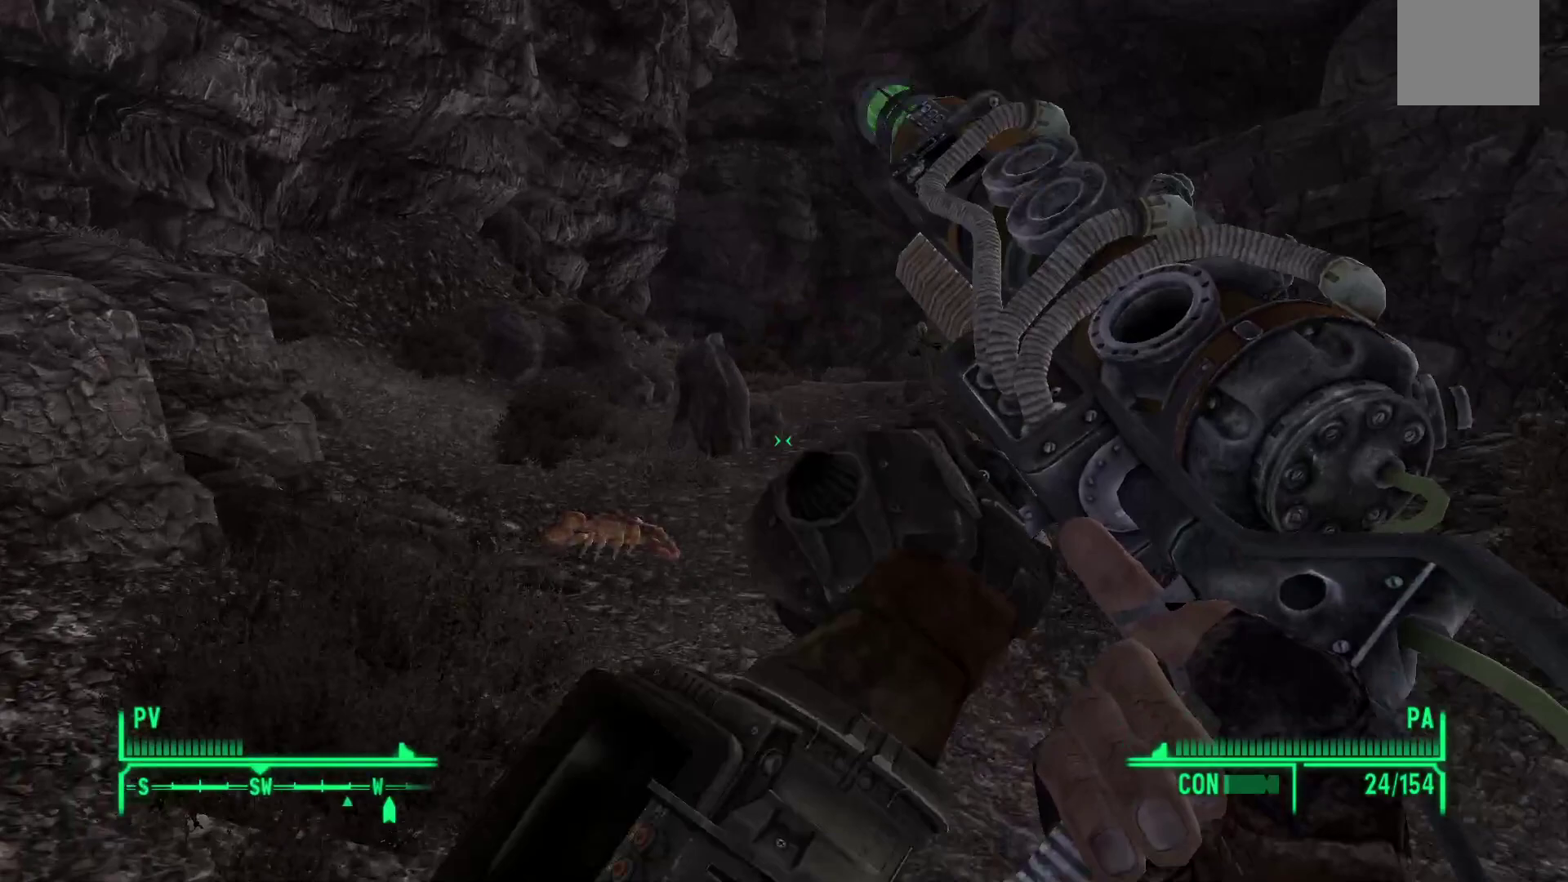
{"buttons": [], "left_stick": "up", "right_stick": "center", "events": []}
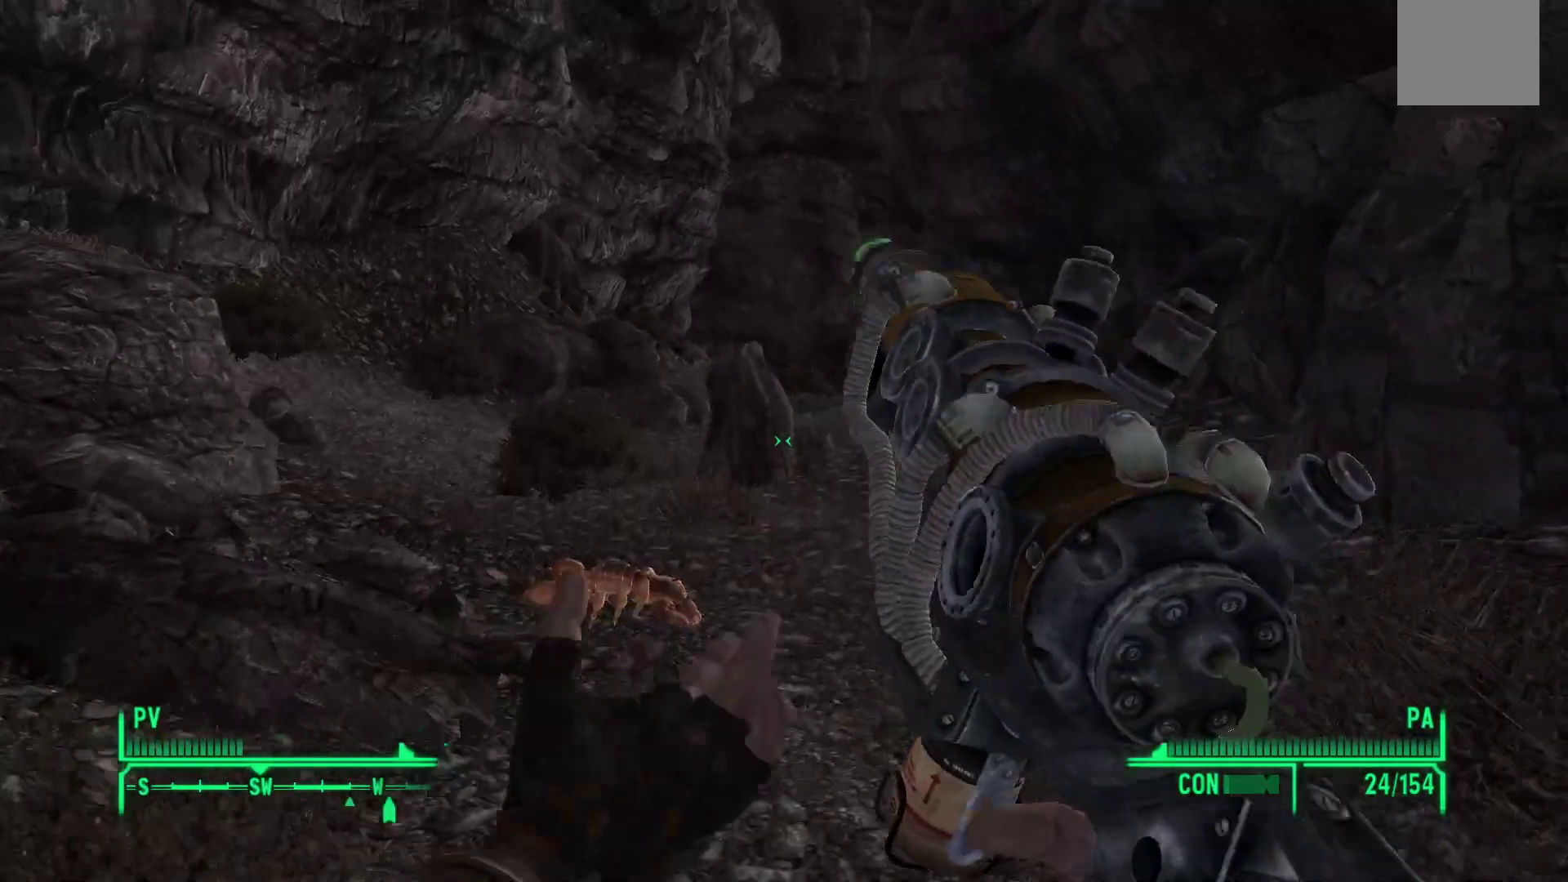
{"buttons": [], "left_stick": "up", "right_stick": "center", "events": []}
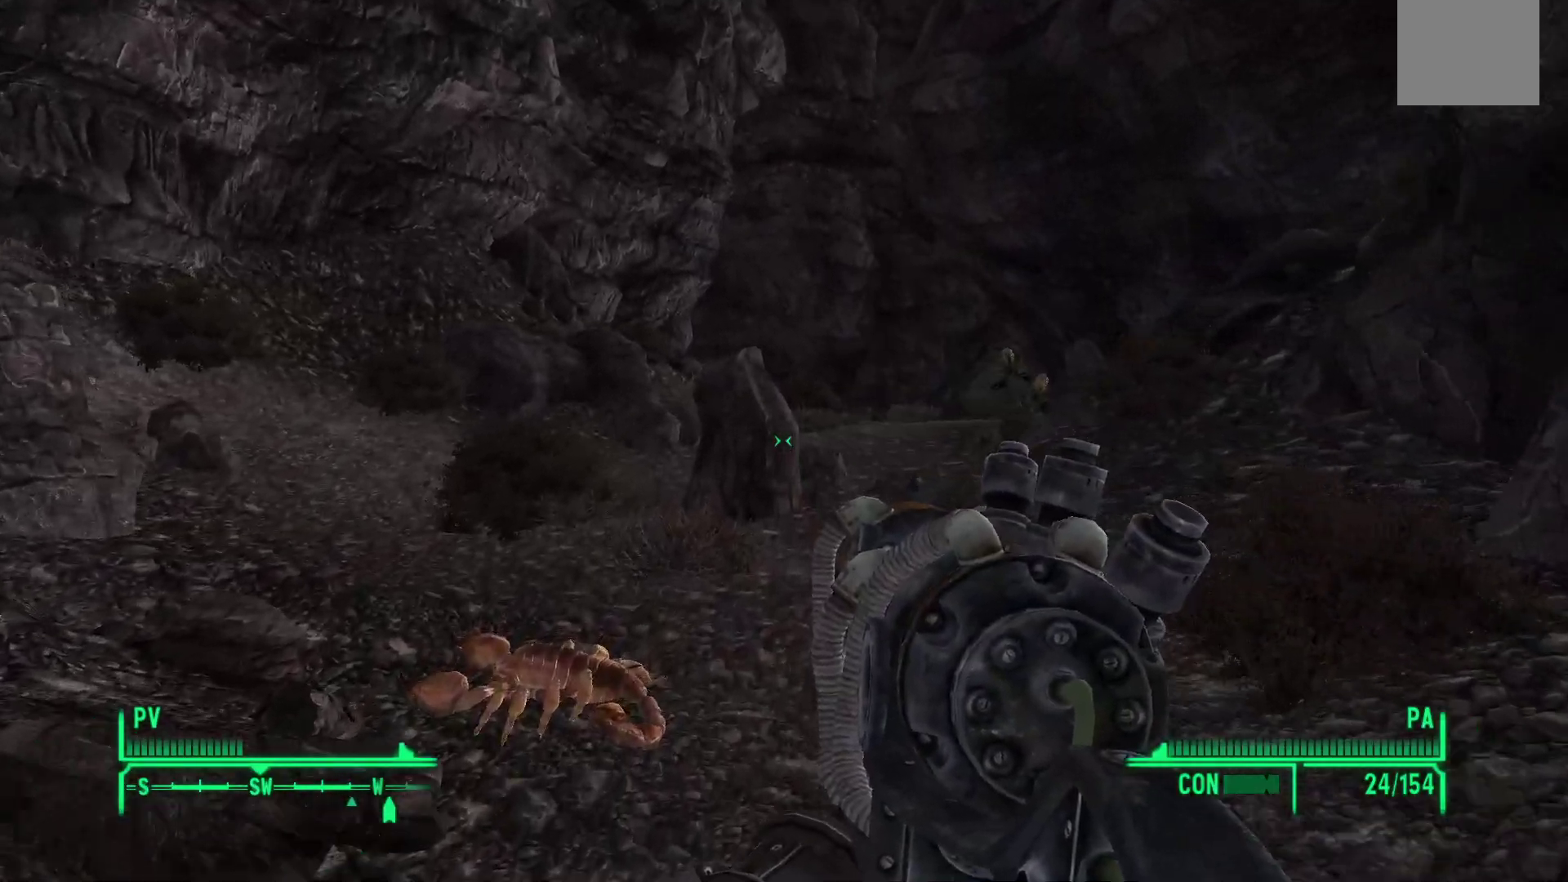
{"buttons": [], "left_stick": "up", "right_stick": "center", "events": []}
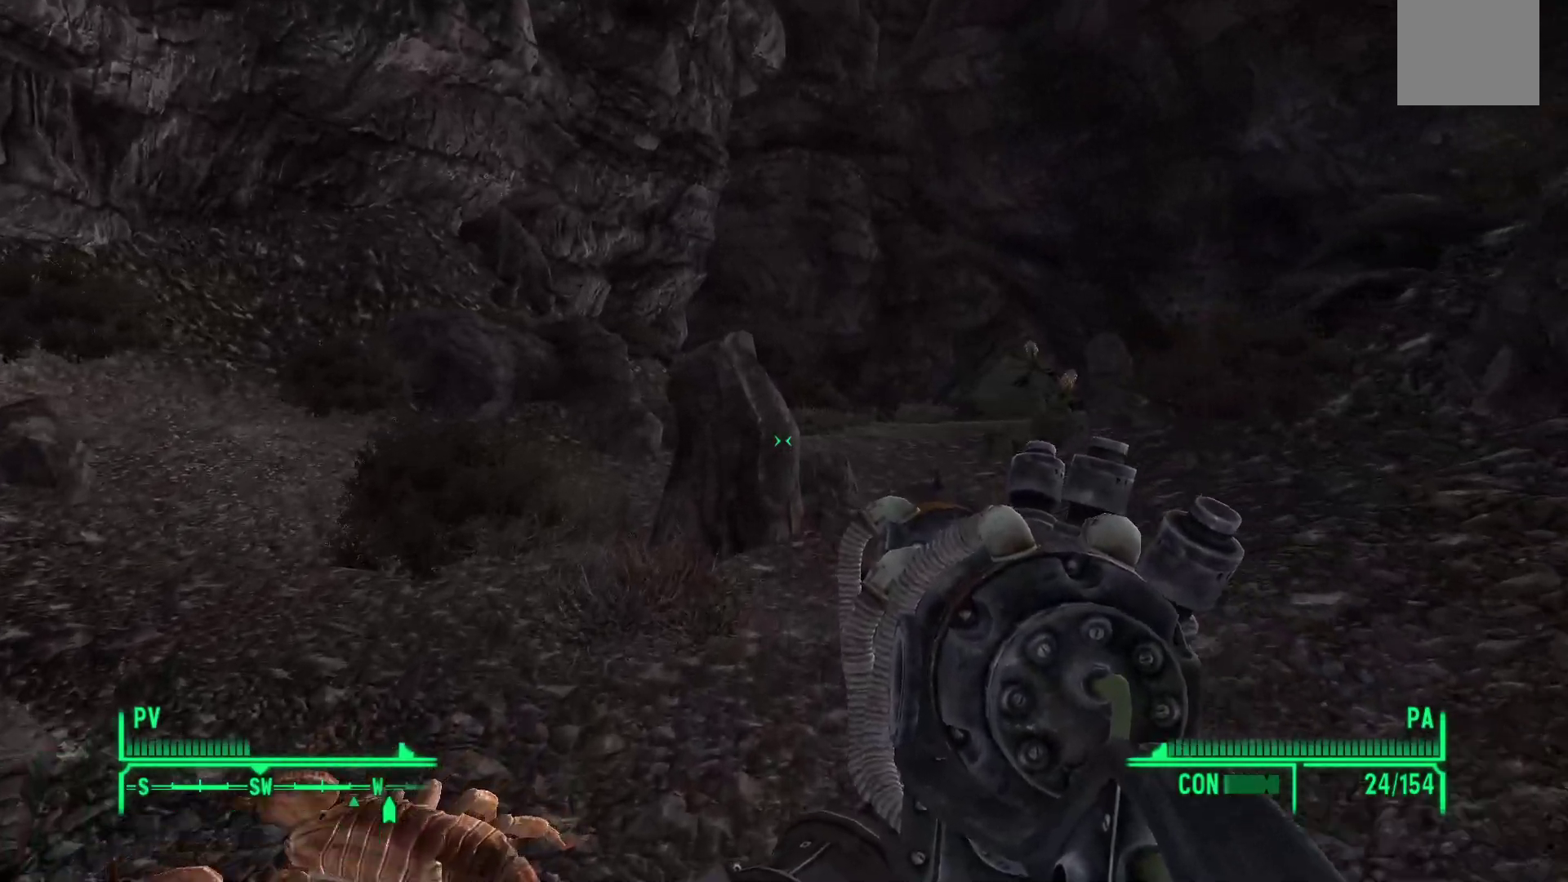
{"buttons": [], "left_stick": "up", "right_stick": "center", "events": []}
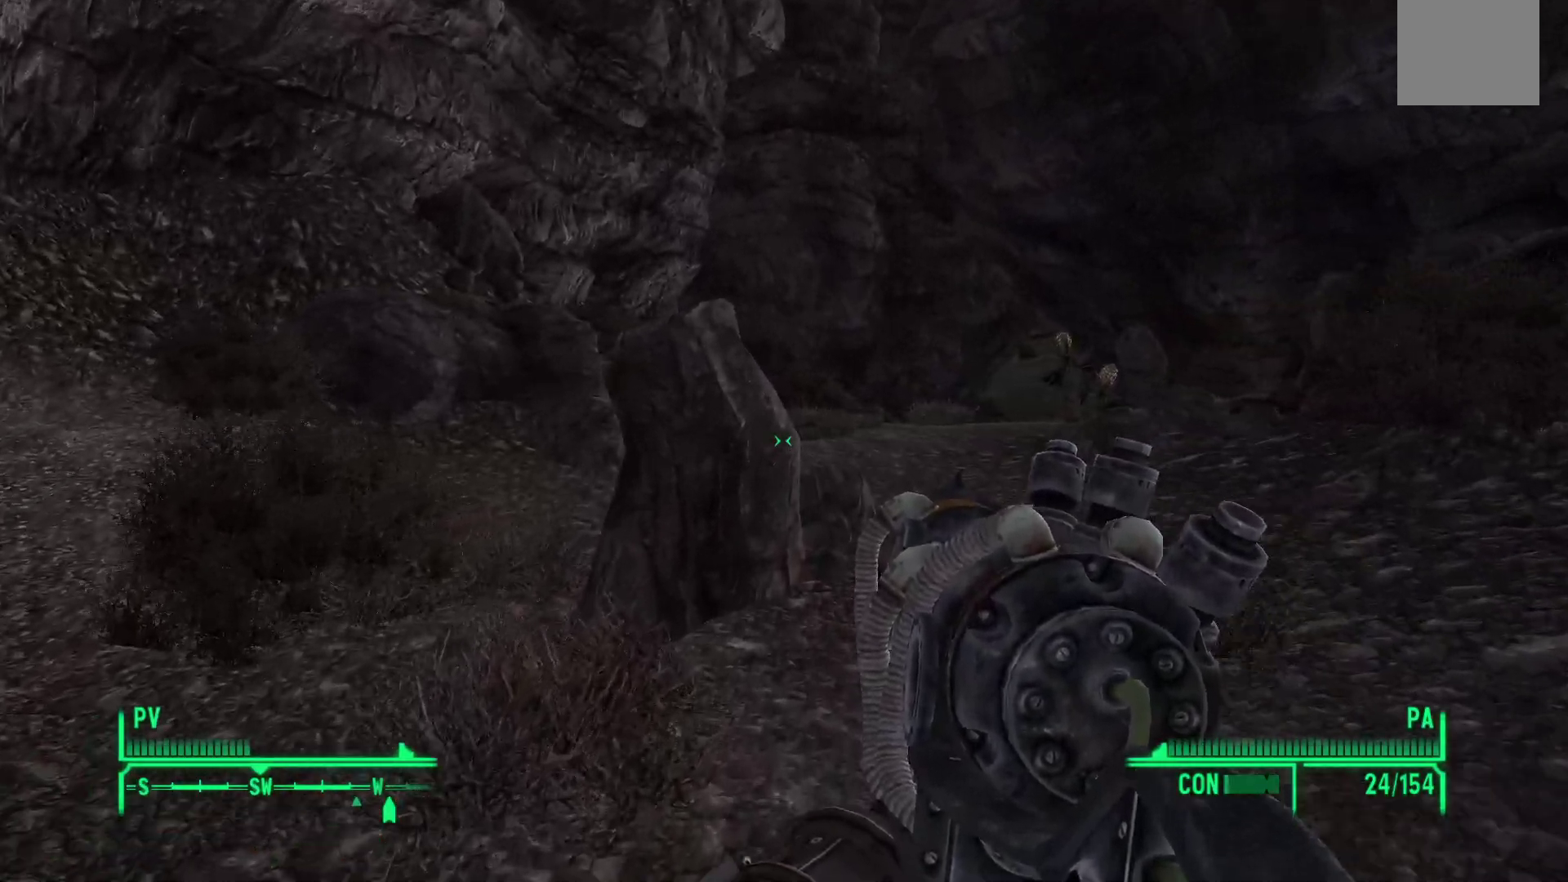
{"buttons": [], "left_stick": "up", "right_stick": "center", "events": []}
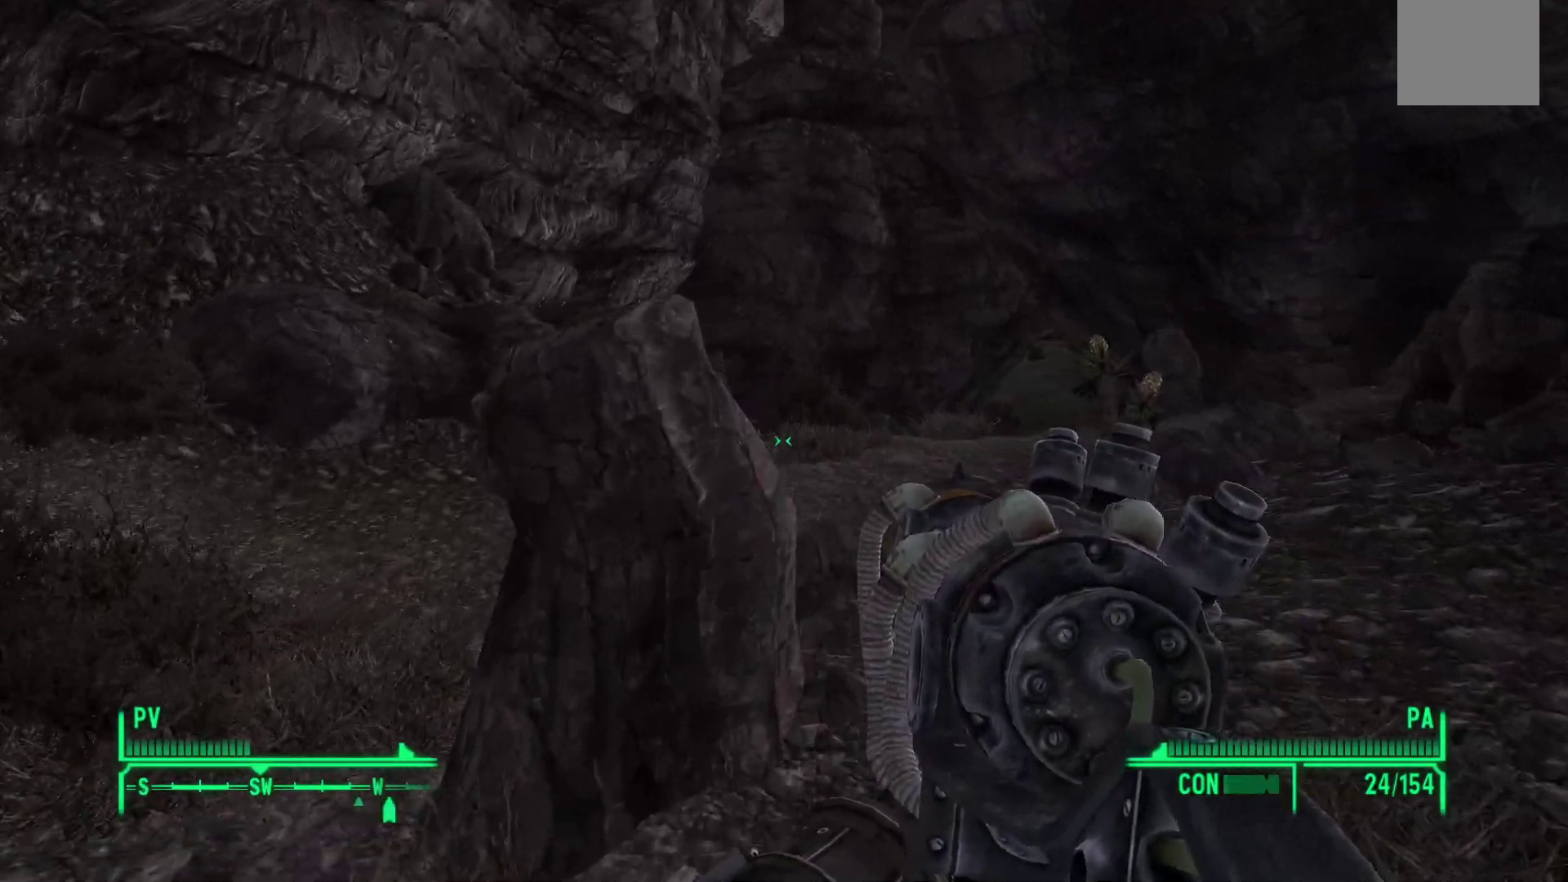
{"buttons": [], "left_stick": "up", "right_stick": "center", "events": []}
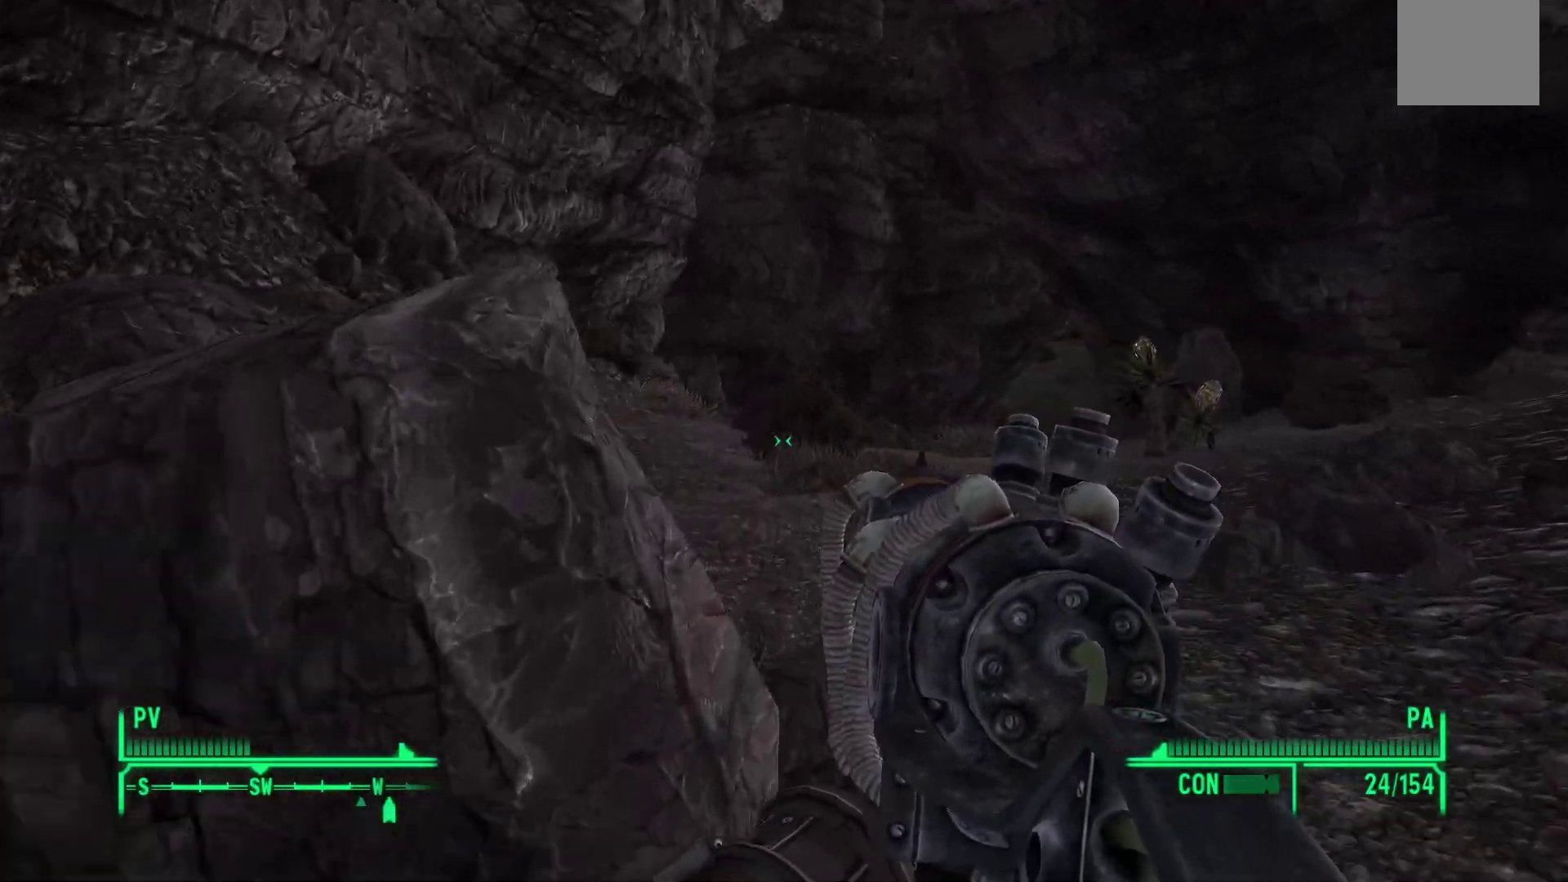
{"buttons": [], "left_stick": "up", "right_stick": "center", "events": [[317, "right_stick", "right"], [483, "right_stick", "center"]]}
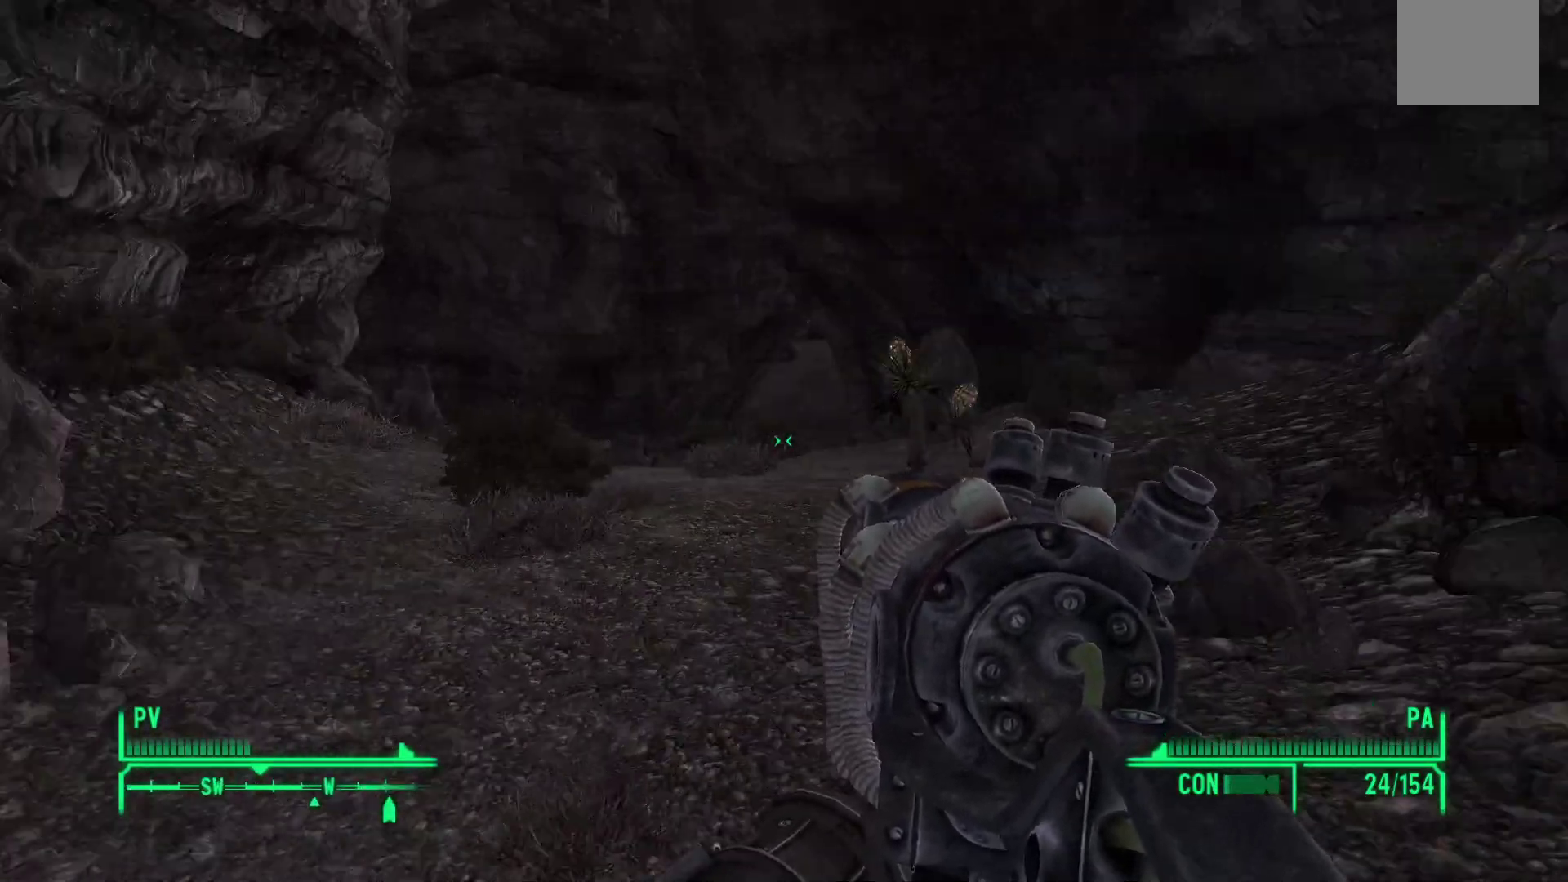
{"buttons": [], "left_stick": "up", "right_stick": "center", "events": [[317, "right_stick", "left"], [483, "right_stick", "center"]]}
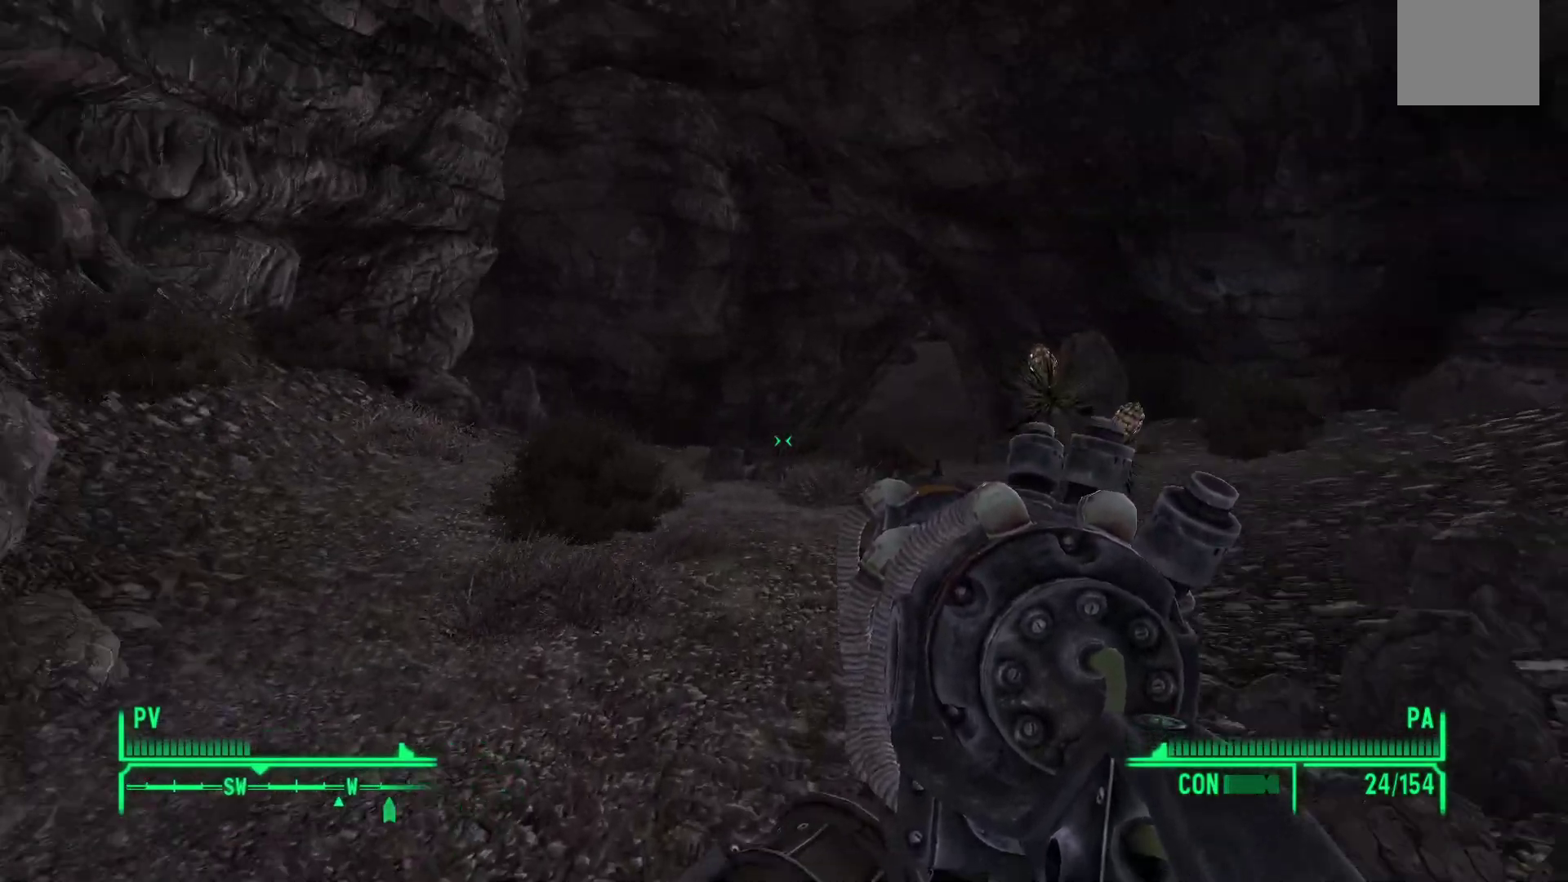
{"buttons": [], "left_stick": "up", "right_stick": "right", "events": [[450, "right_stick", "right"]]}
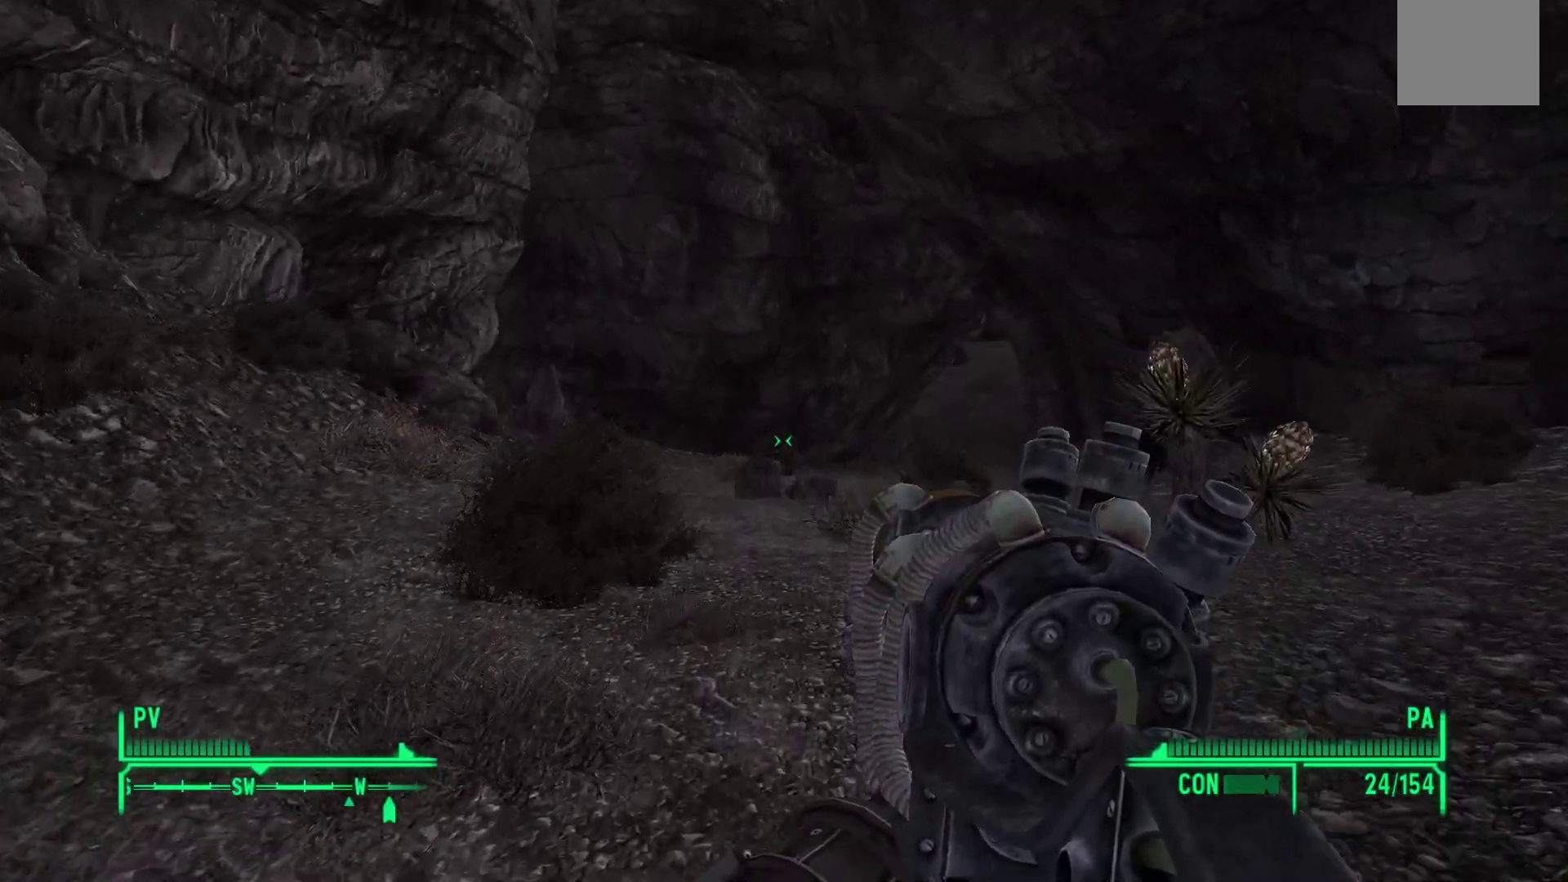
{"buttons": ["X"], "left_stick": "up", "right_stick": "center", "events": [[167, "right_stick", "center"], [500, "X", "down"]]}
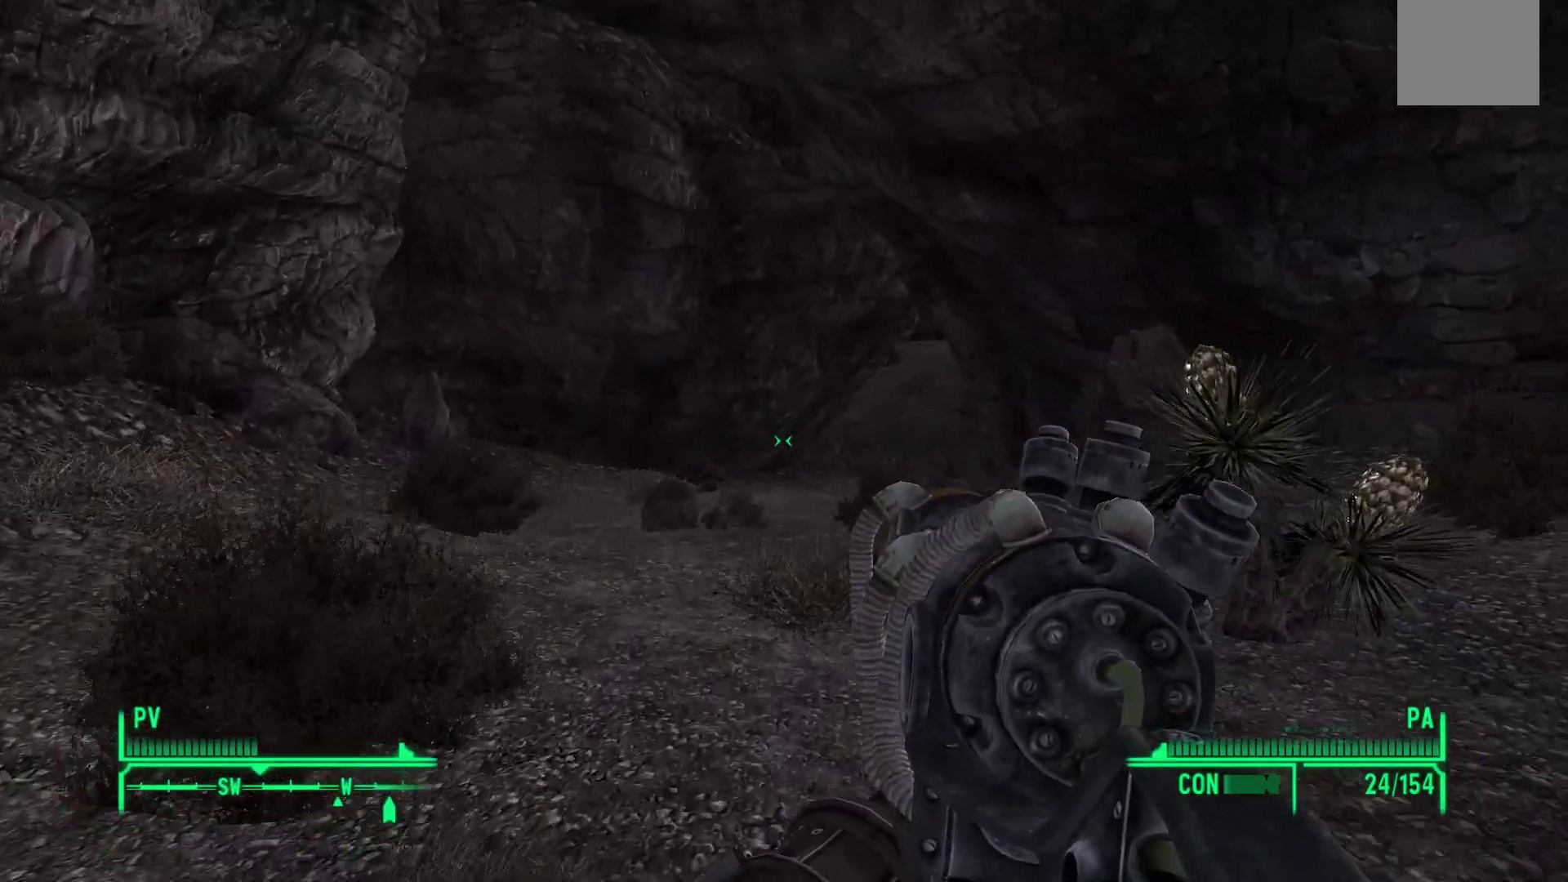
{"buttons": ["X"], "left_stick": "up", "right_stick": "center", "events": []}
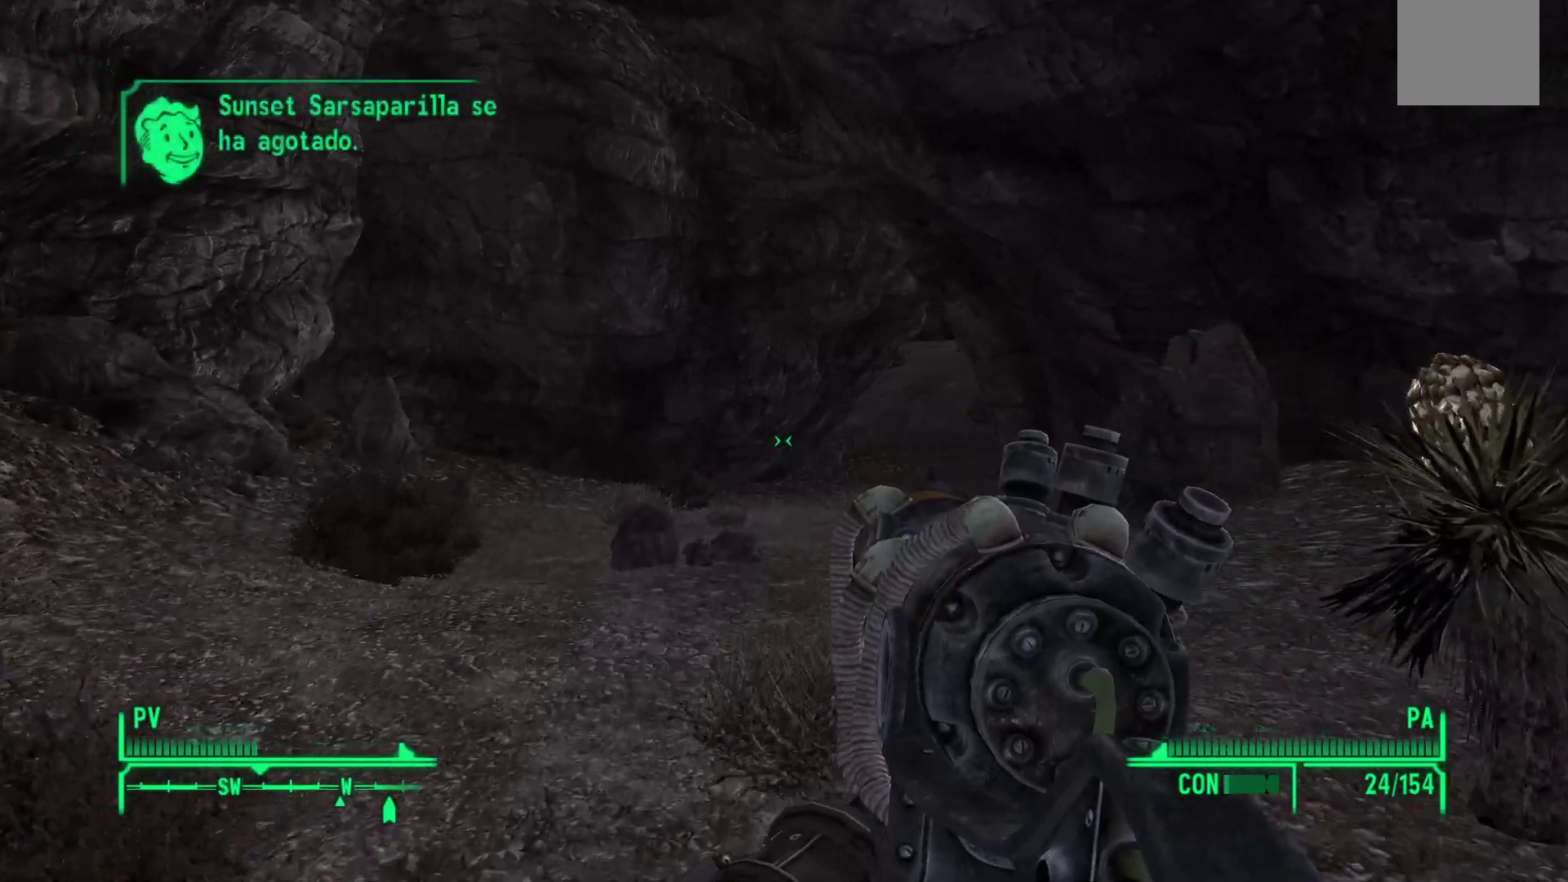
{"buttons": [], "left_stick": "up", "right_stick": "center", "events": [[367, "X", "up"]]}
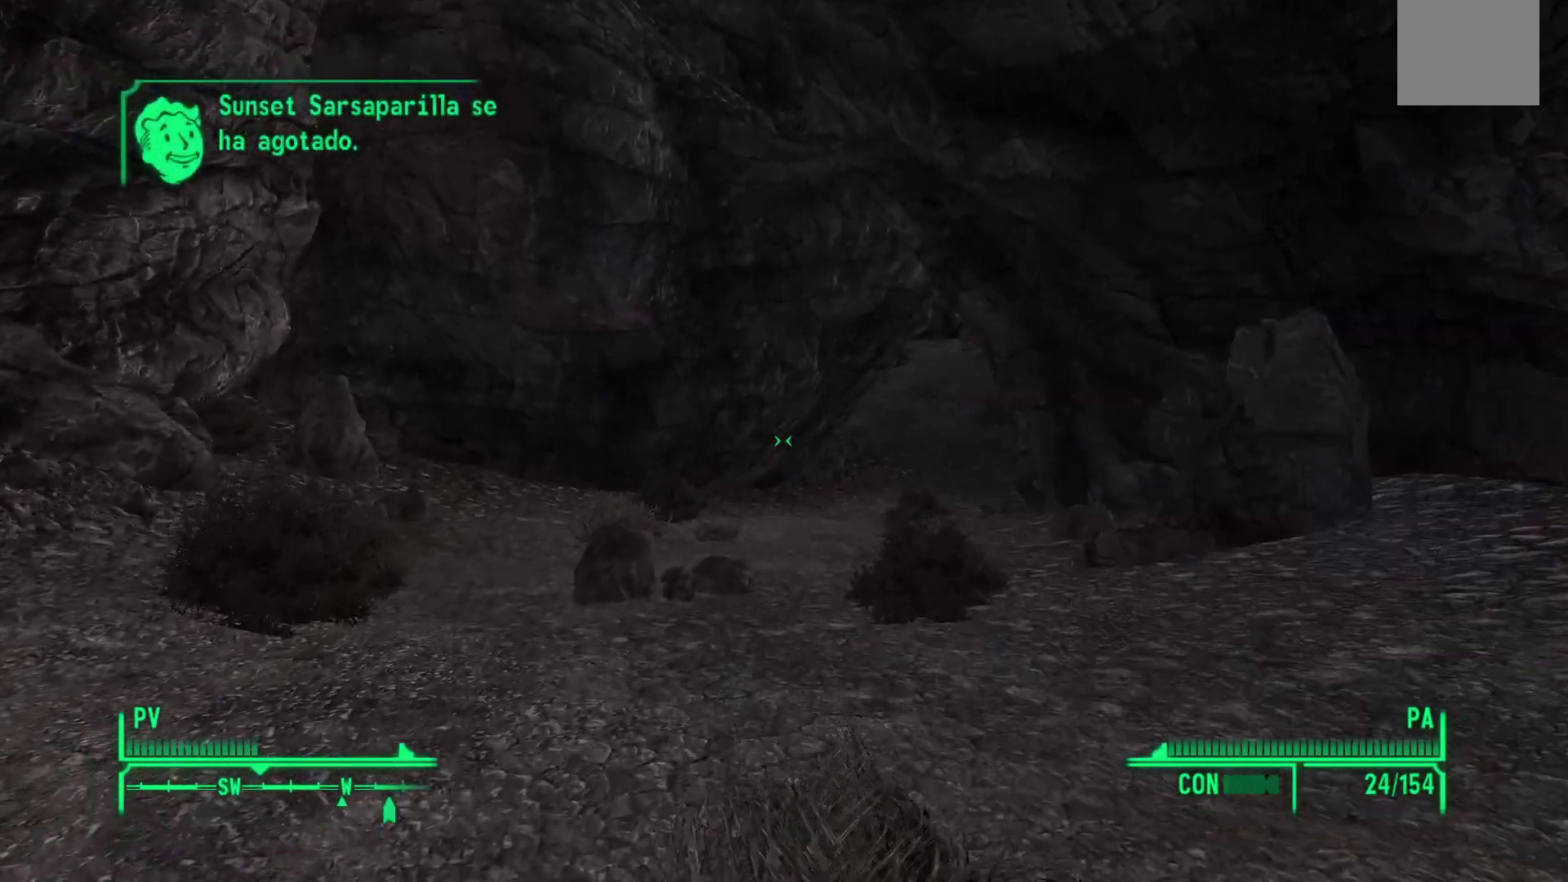
{"buttons": [], "left_stick": "up", "right_stick": "center", "events": []}
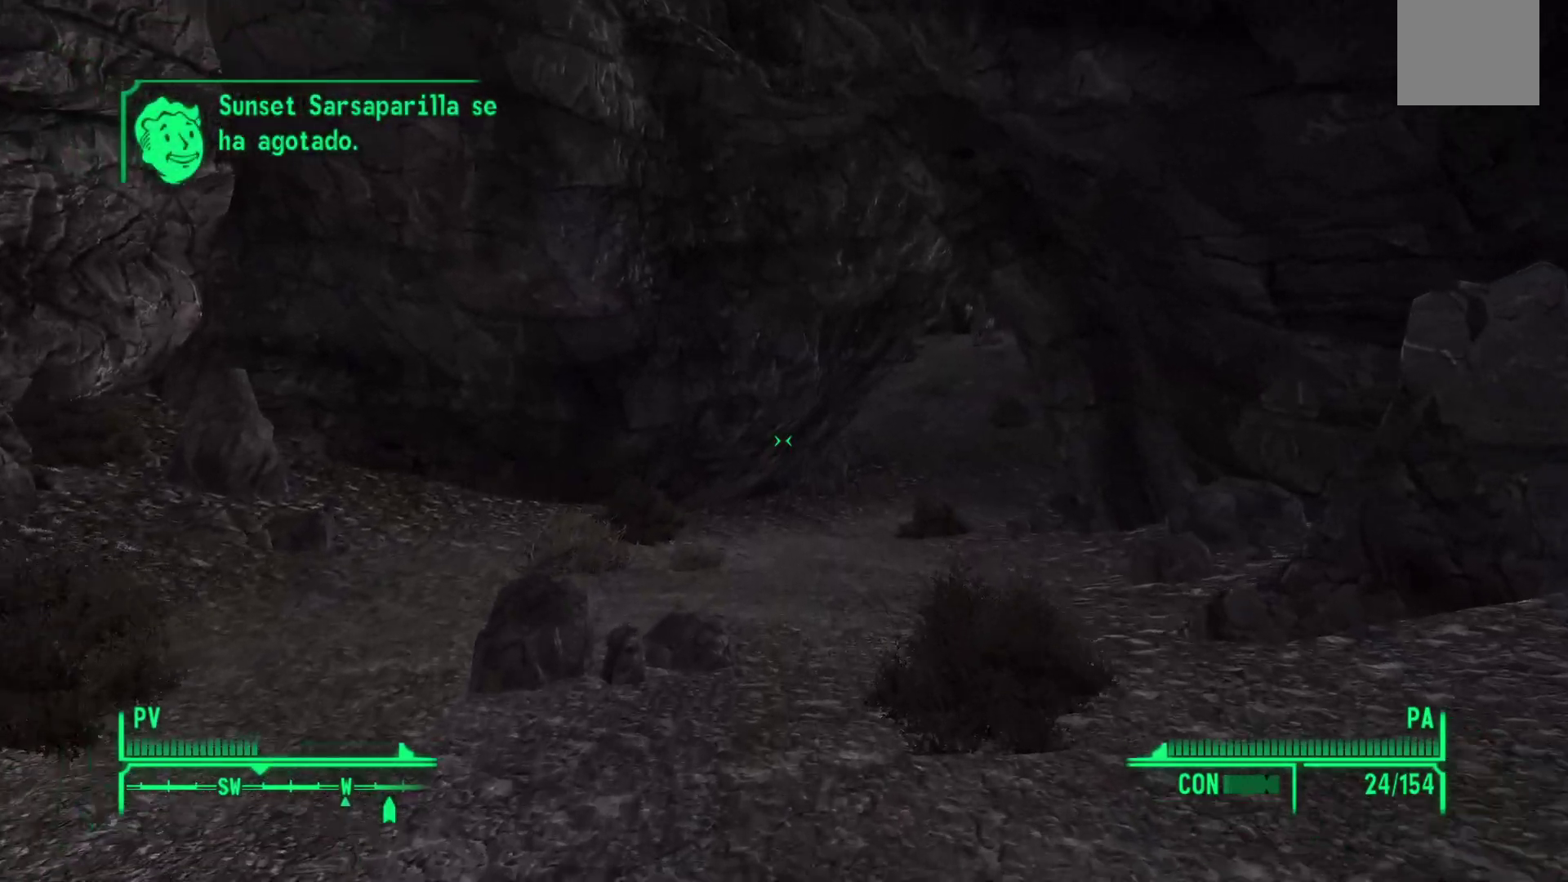
{"buttons": [], "left_stick": "up", "right_stick": "right", "events": [[250, "right_stick", "right"]]}
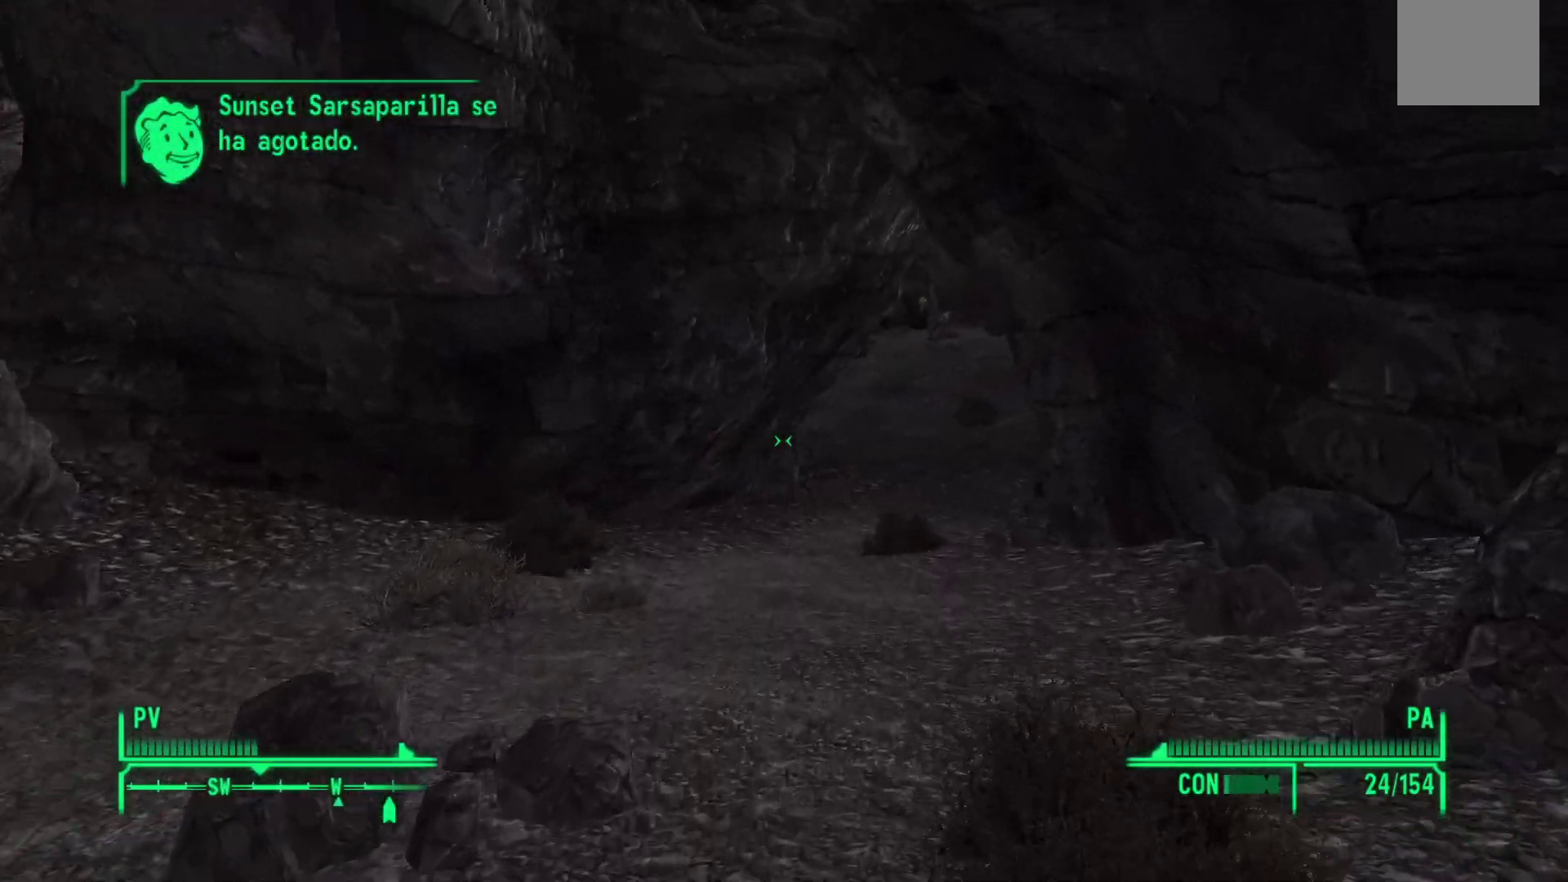
{"buttons": [], "left_stick": "up", "right_stick": "center", "events": [[17, "right_stick", "center"]]}
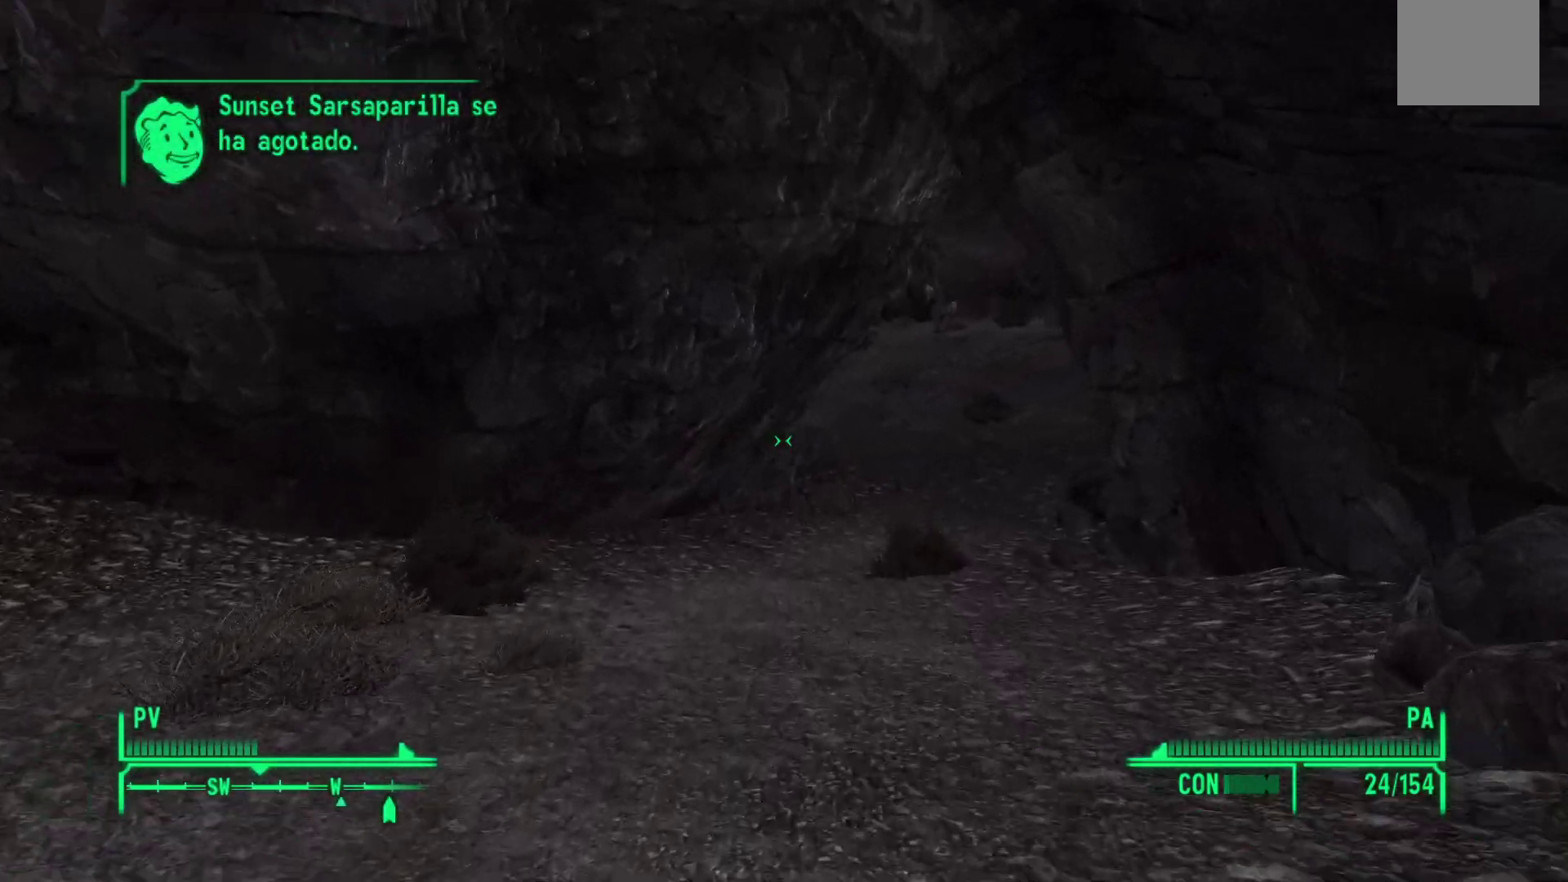
{"buttons": [], "left_stick": "up", "right_stick": "right", "events": [[67, "right_stick", "right"], [317, "right_stick", "center"], [483, "right_stick", "right"]]}
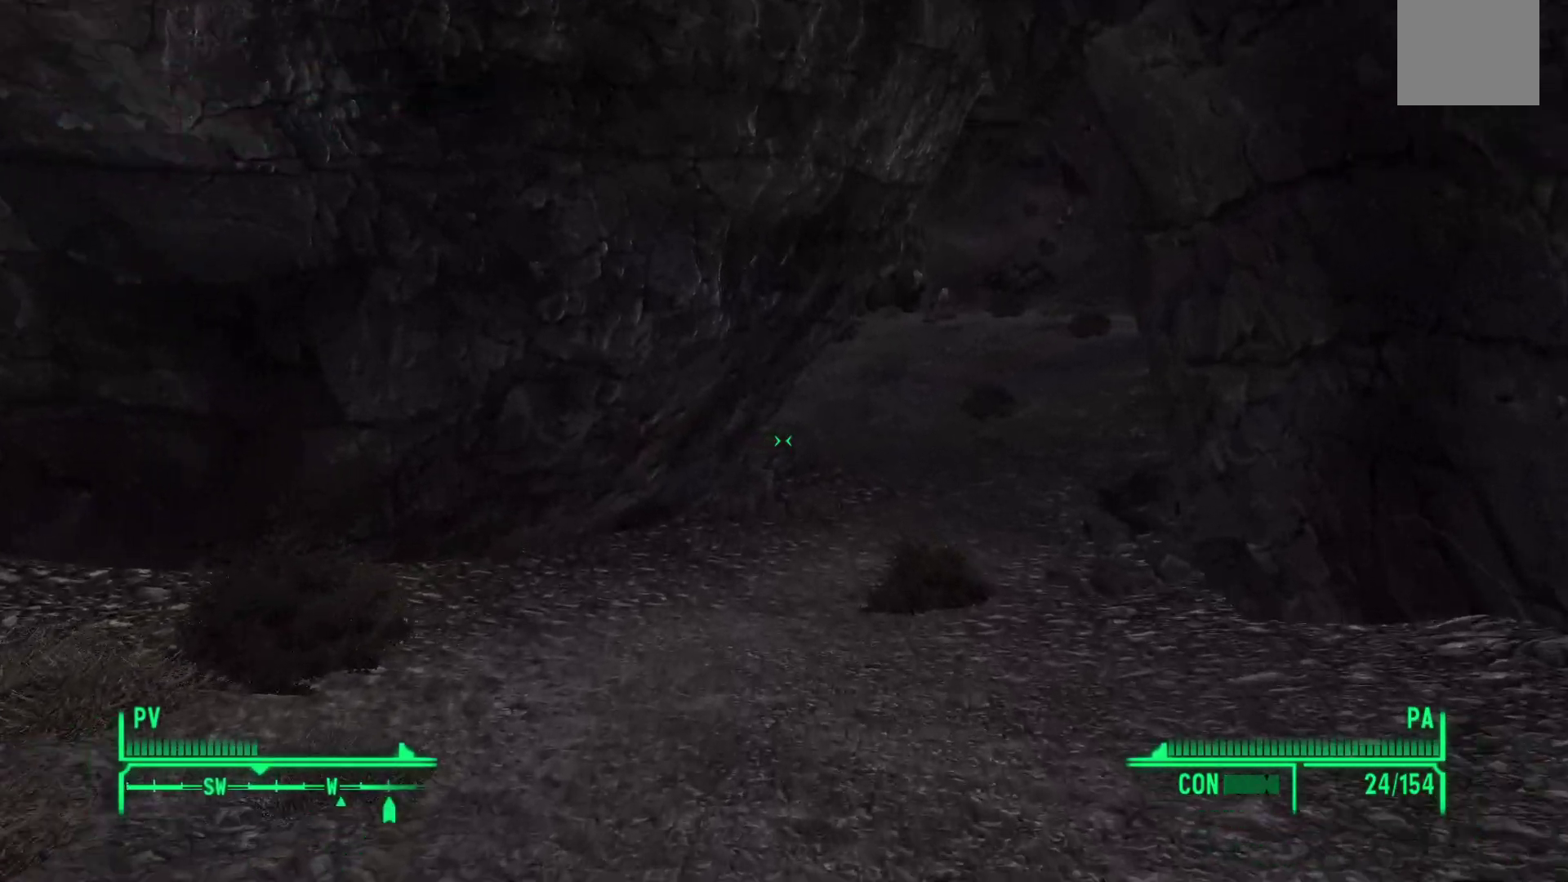
{"buttons": [], "left_stick": "up", "right_stick": "center", "events": [[33, "right_stick", "up-right"], [217, "right_stick", "center"]]}
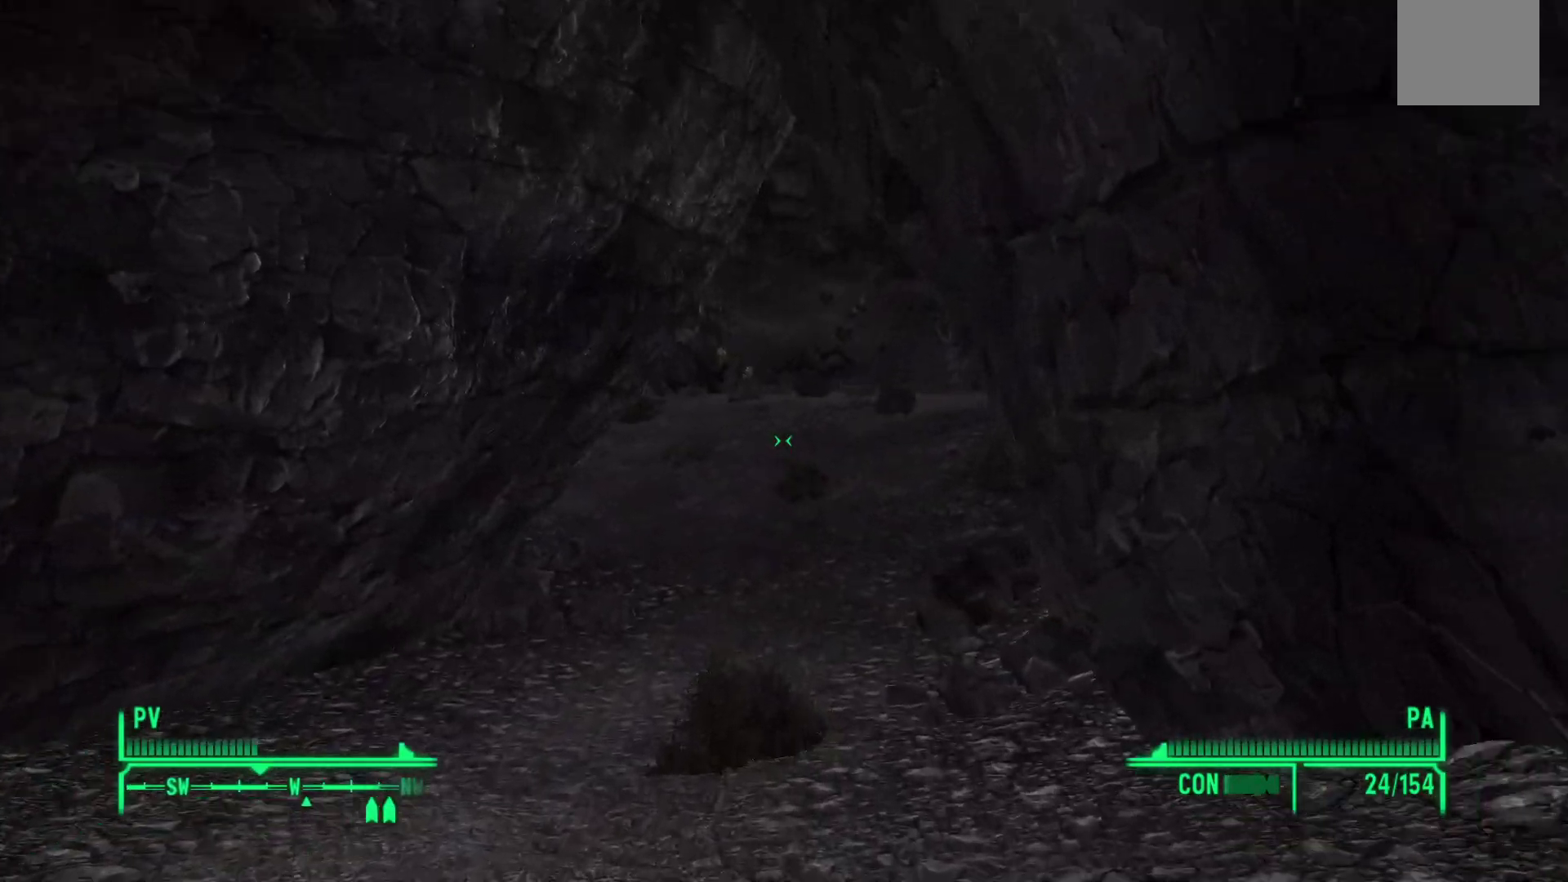
{"buttons": [], "left_stick": "up", "right_stick": "center", "events": []}
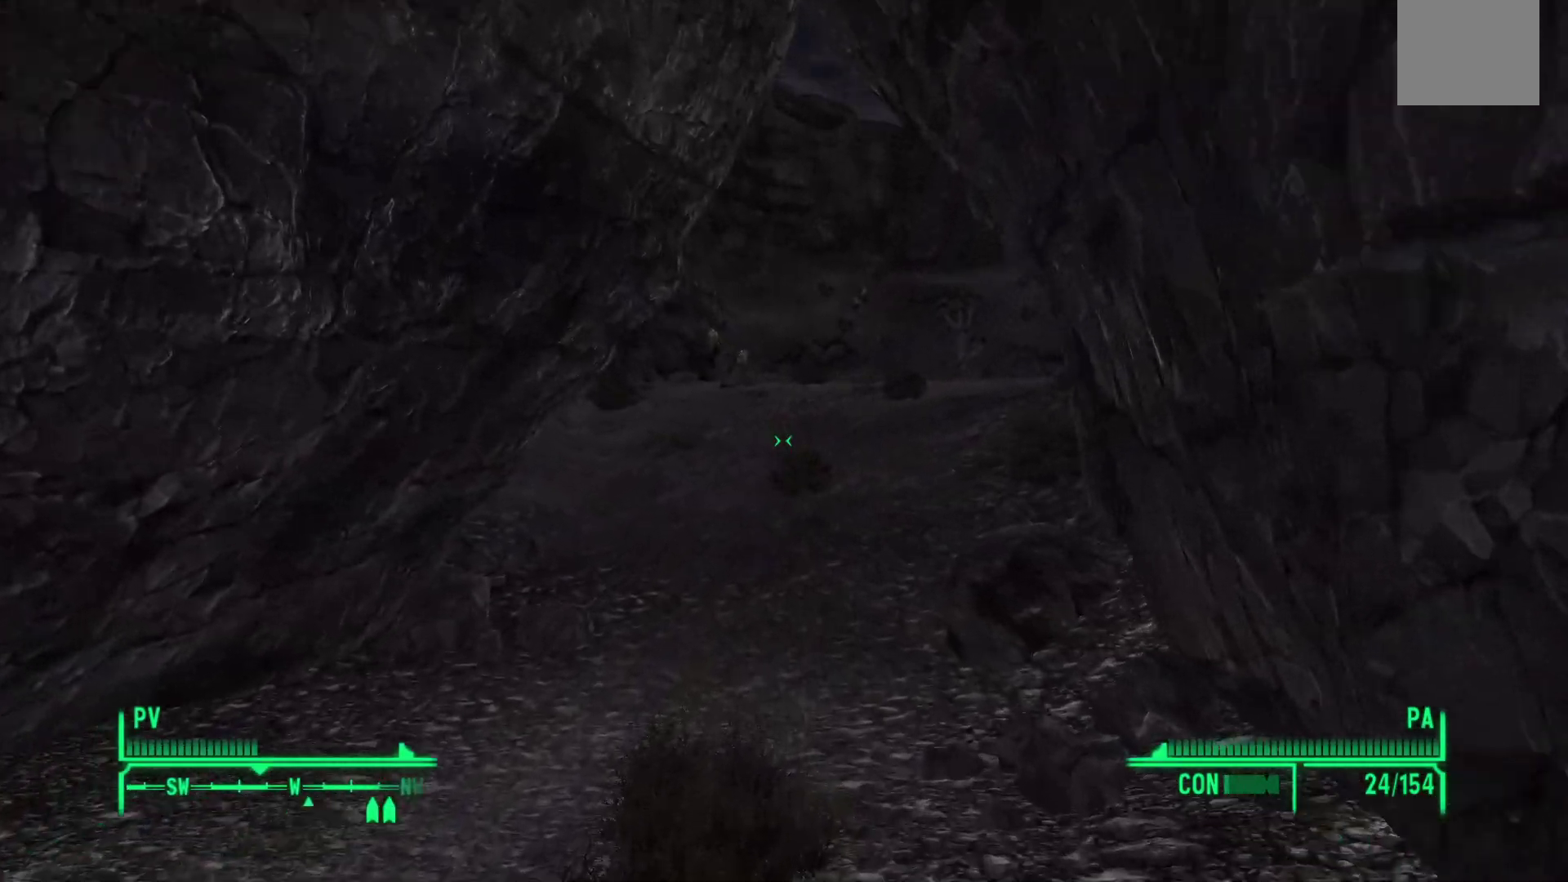
{"buttons": [], "left_stick": "up", "right_stick": "center", "events": [[117, "right_stick", "right"], [450, "right_stick", "center"]]}
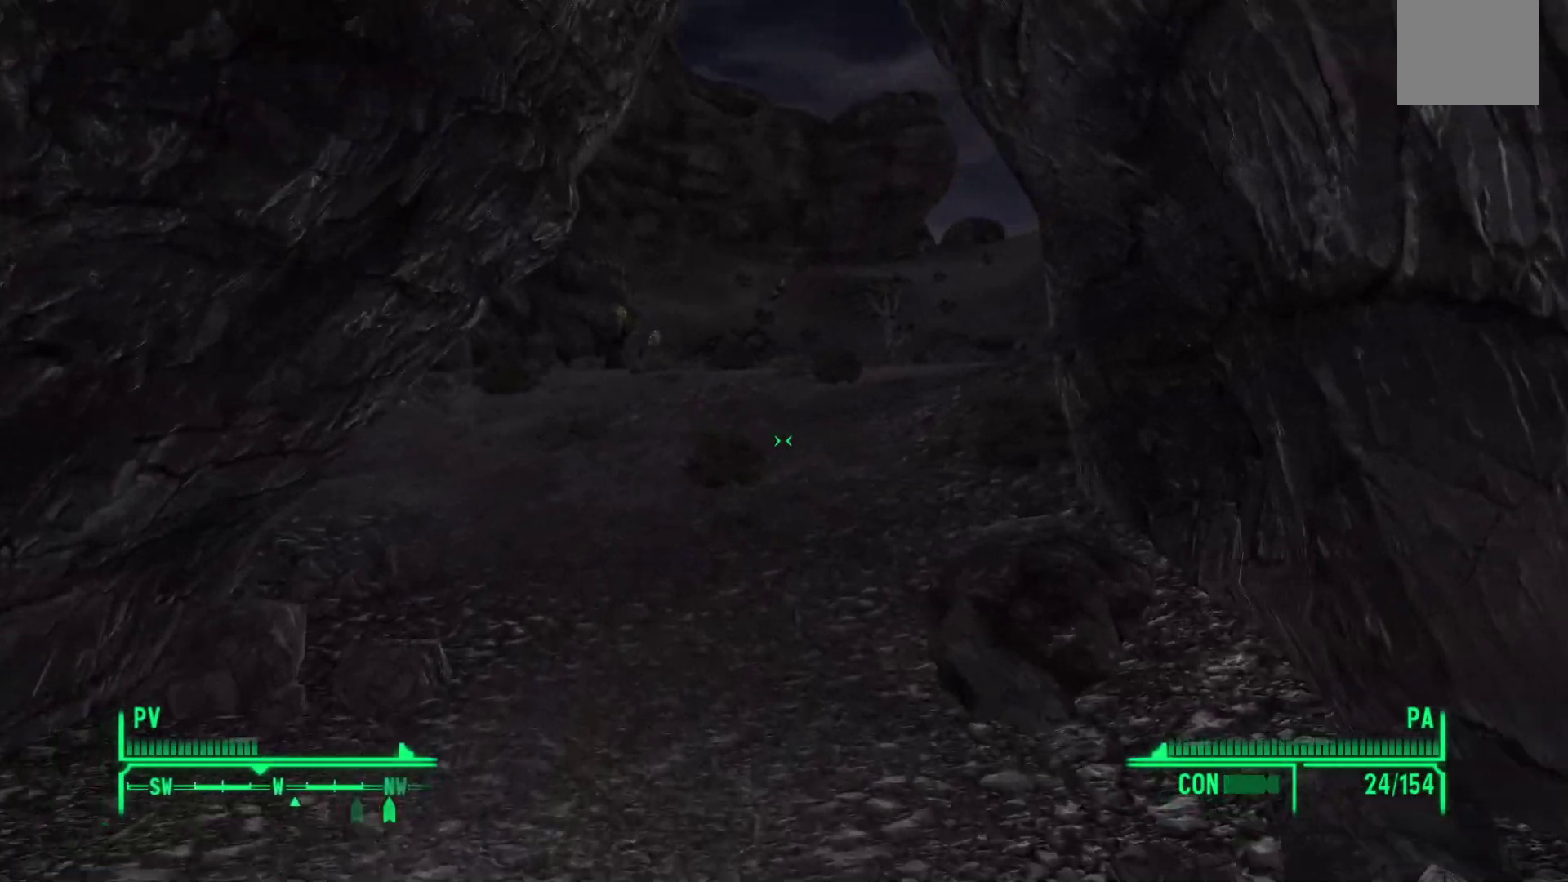
{"buttons": [], "left_stick": "up", "right_stick": "right", "events": [[233, "right_stick", "right"]]}